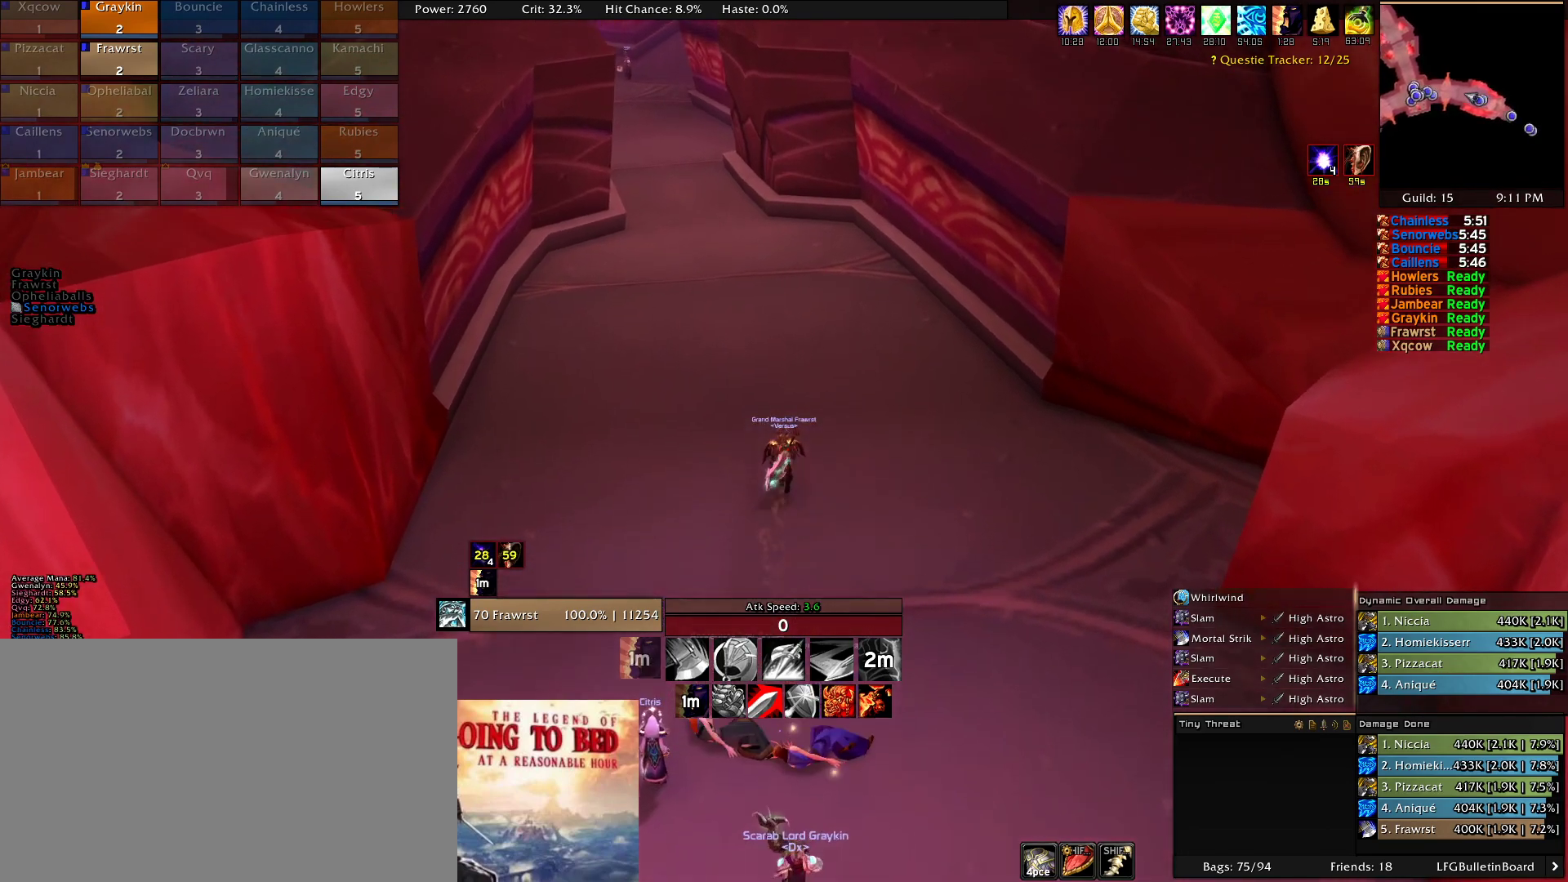
Gameplay with keyboard and mouse; each line is a JSON object with the keys and mouse buttons held at the frame after it. "events" lists presses ("down") and releases ("up") of "1", "2", "3", "4", "5", "a", "alt", "c", "caps_lock", "ctrl", "d", "e", "f", "g", "q", "r", "s", "shift", "t", "tab", "v", "w", "x", "z", "mouse_left", "mouse_wheel" and "mouse_right" between this image and that frame as [ms after this image, input, new state], when the widget could be followed in between. "mouse_left", "mouse_wheel", "mouse_right" = the "left", "wheel", "right" buttons of the "mouse" list. No other keys are recorded. "wheel" means that the mouse wheel is clicked or scrolled. Mouse movement is not recorded.
{"keys": [], "mouse": [], "events": []}
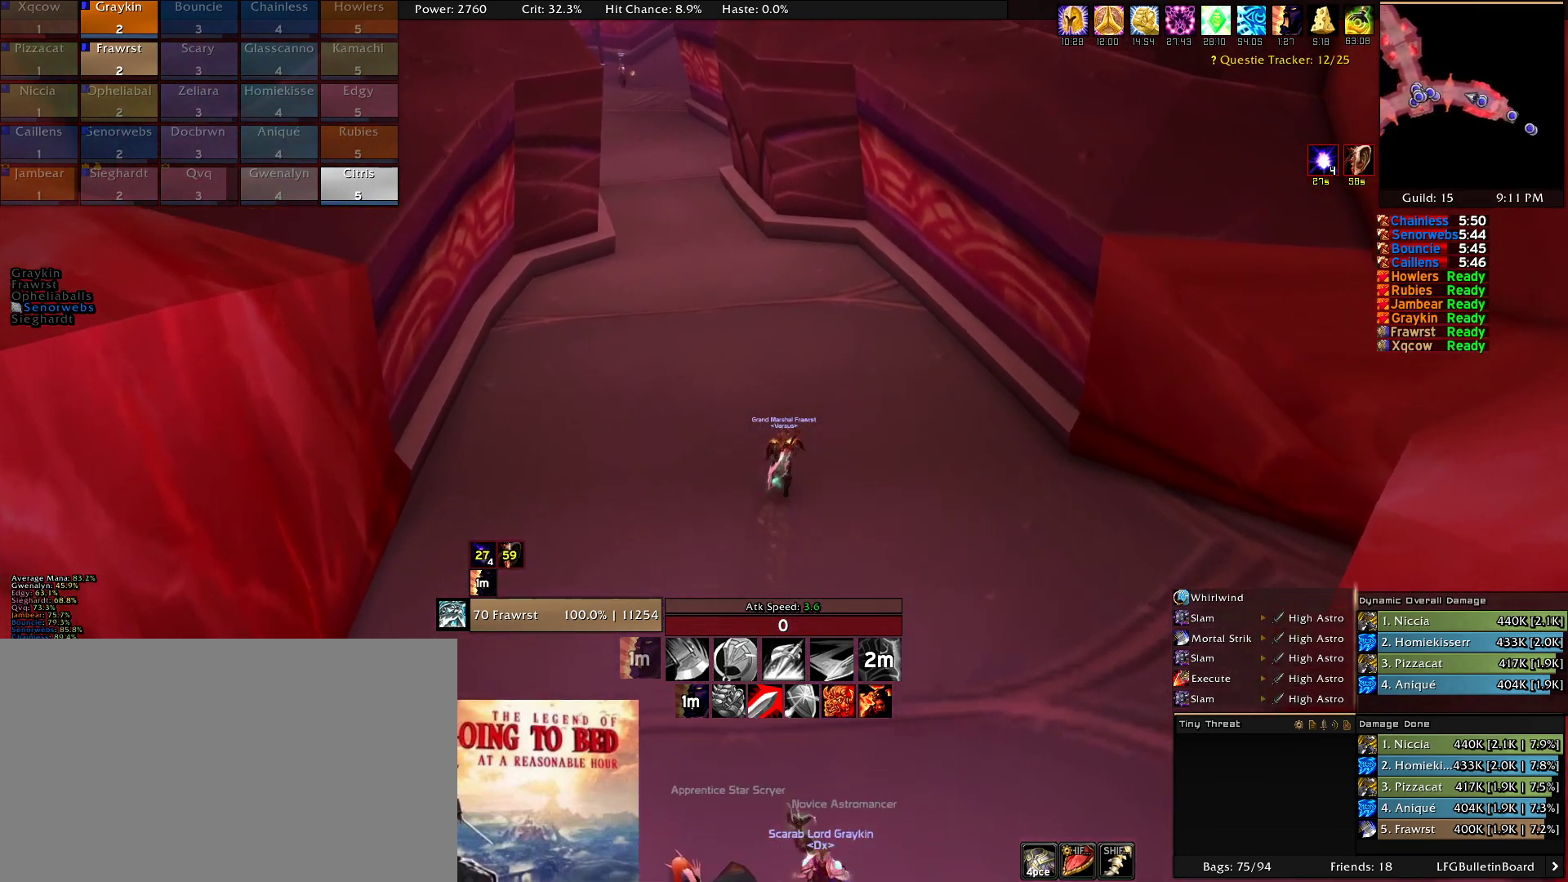
{"keys": [], "mouse": [], "events": []}
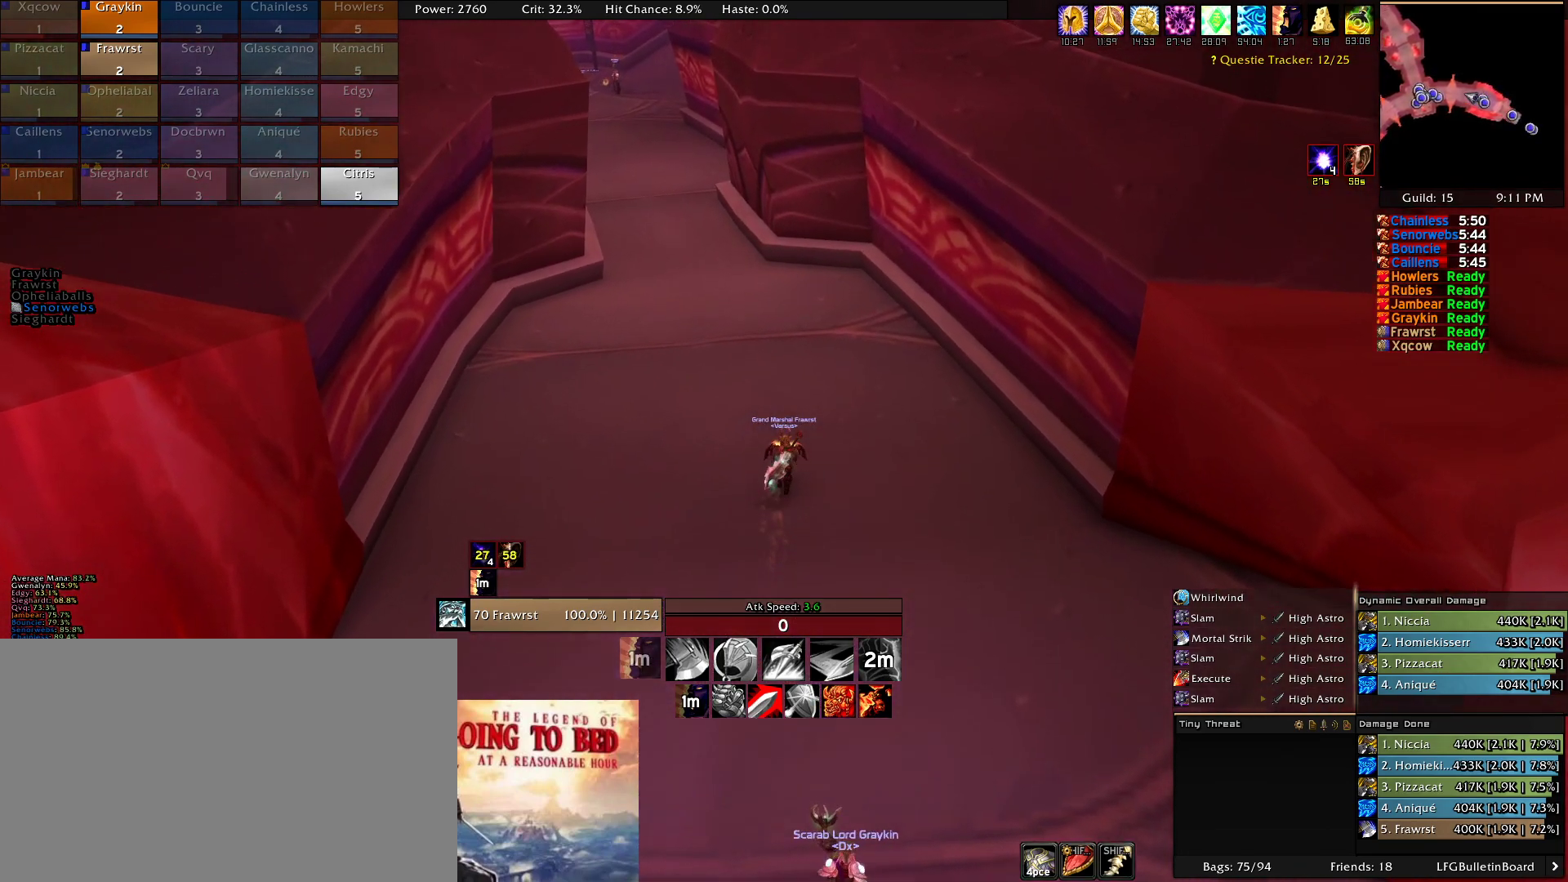
{"keys": [], "mouse": [], "events": []}
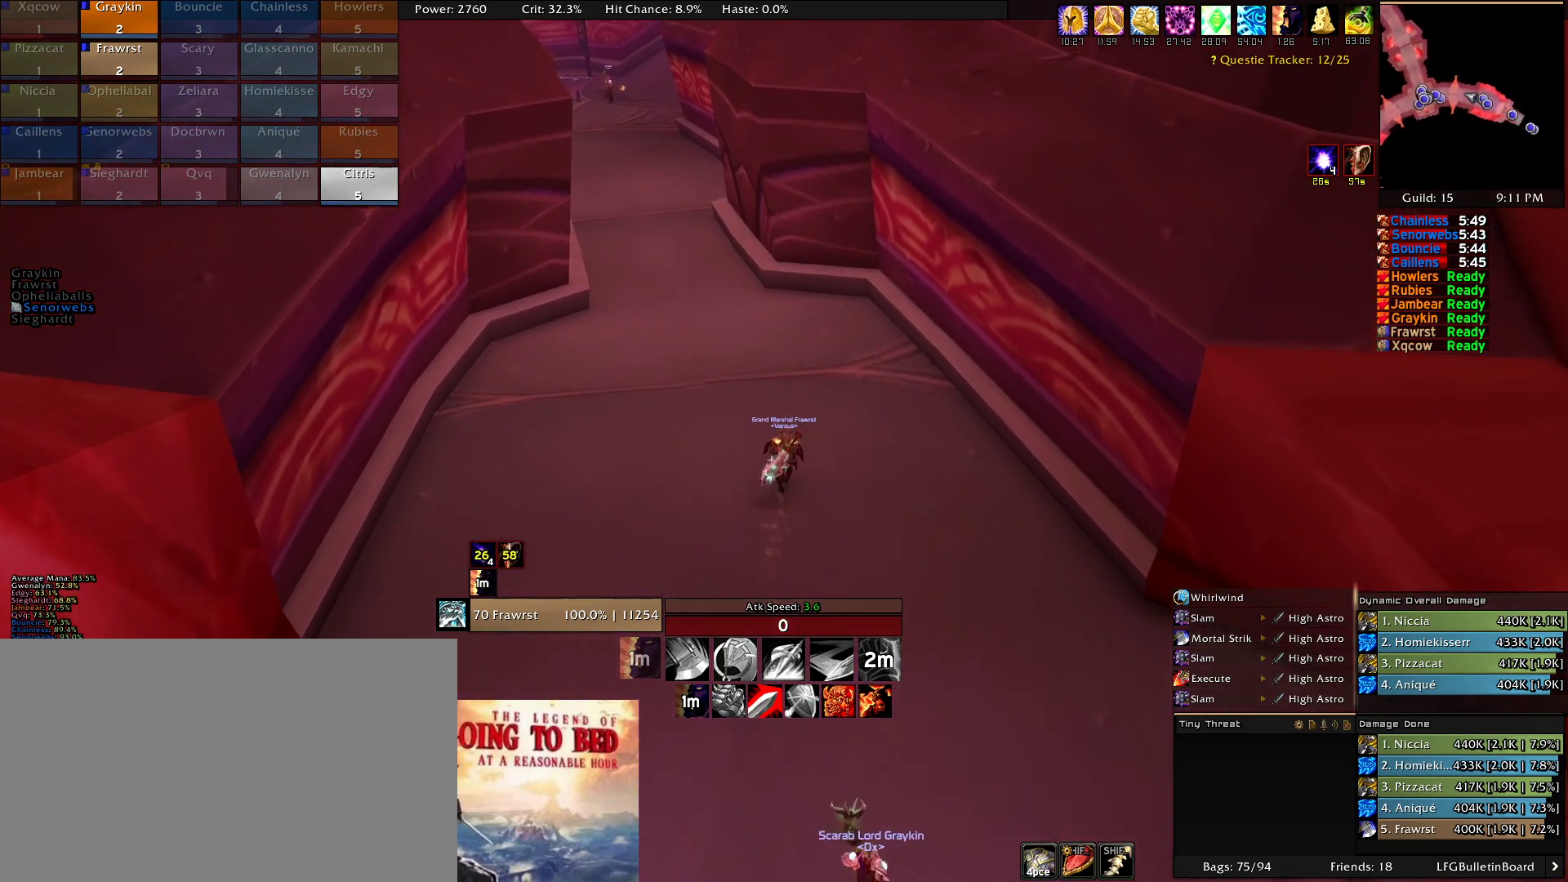
{"keys": [], "mouse": [], "events": []}
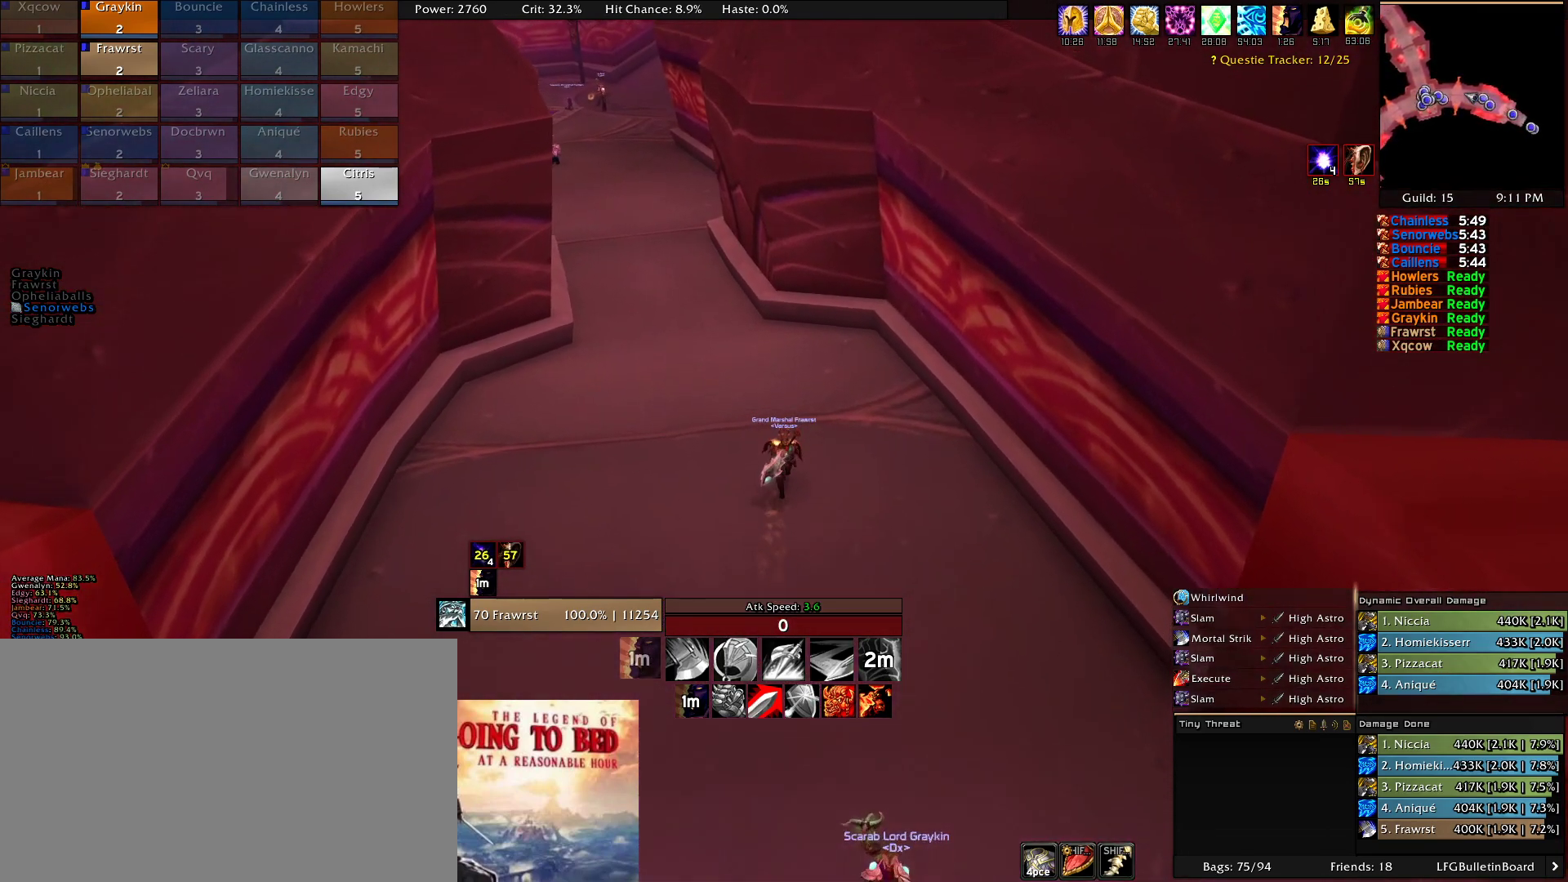
{"keys": [], "mouse": ["right"], "events": [[150, "mouse_right", "down"]]}
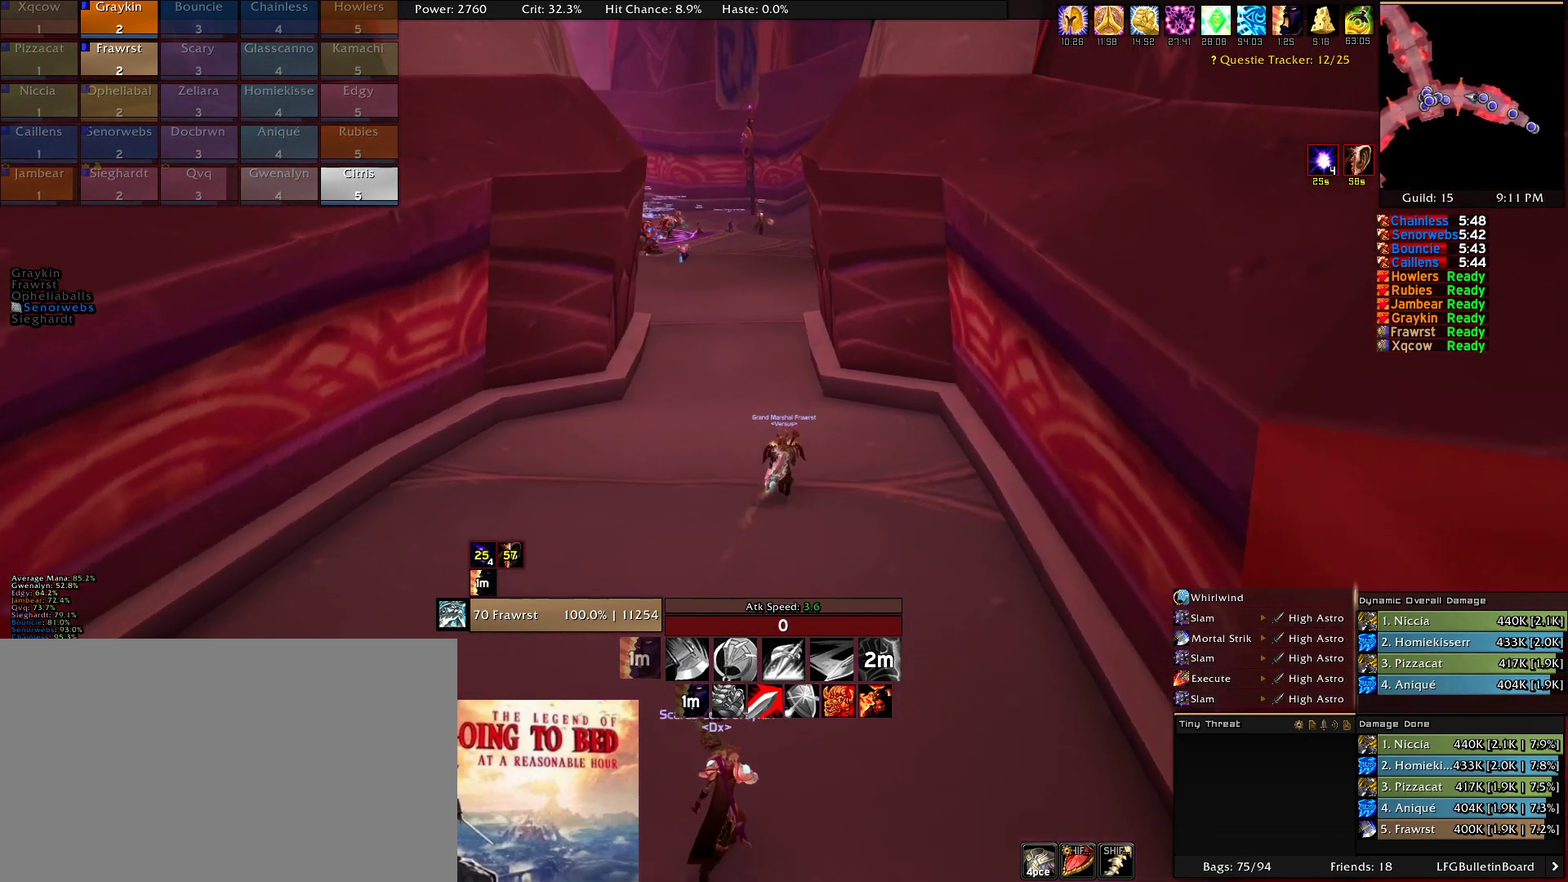
{"keys": [], "mouse": [], "events": [[117, "mouse_right", "up"]]}
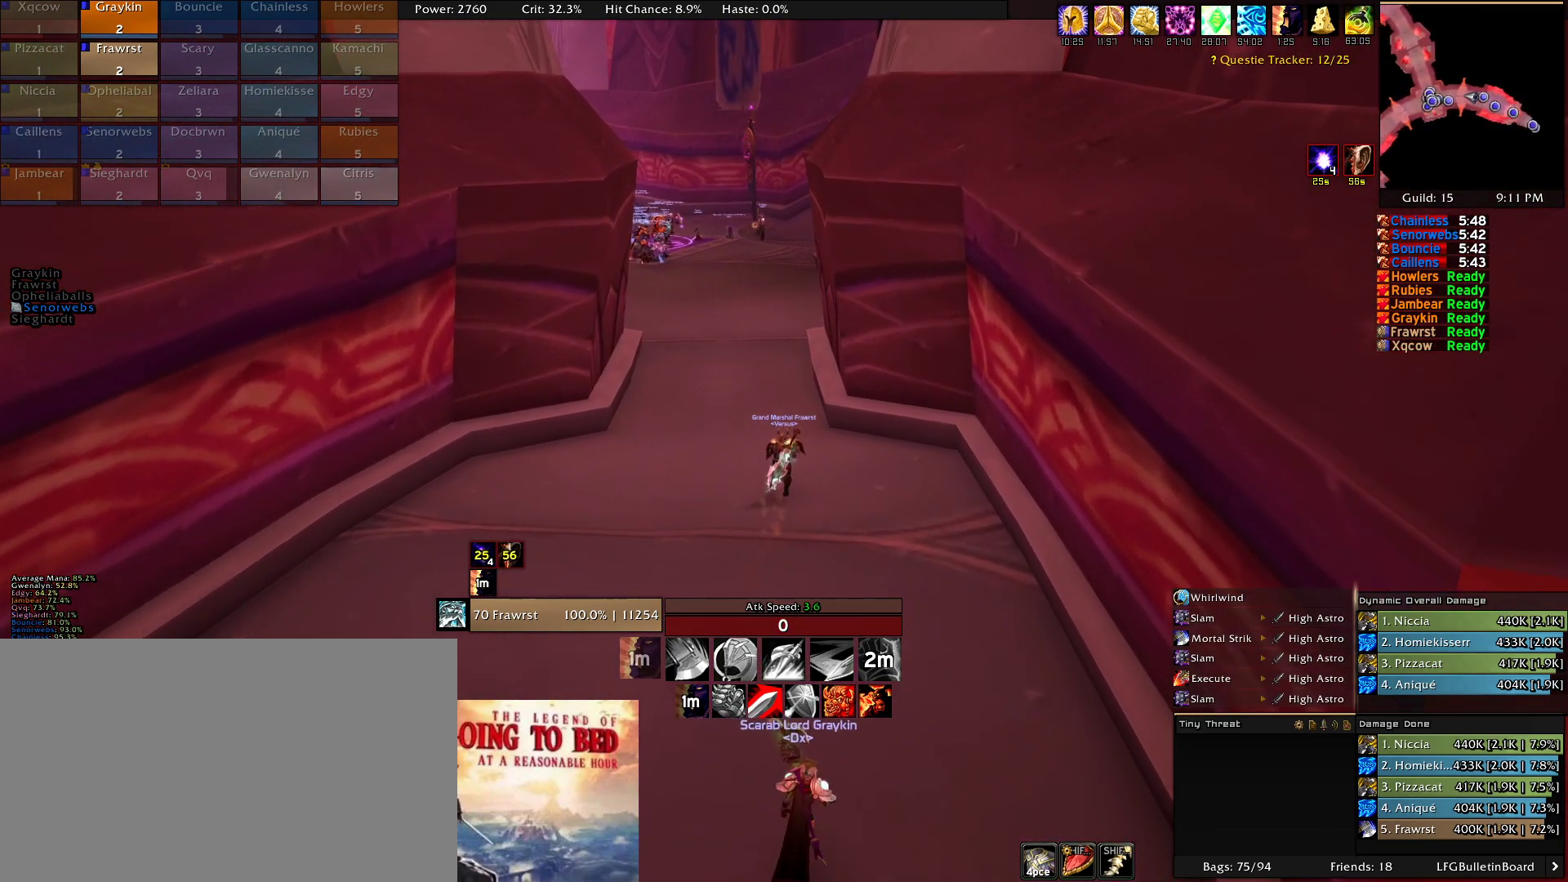
{"keys": [], "mouse": [], "events": [[34, "mouse_left", "down"], [134, "mouse_left", "up"]]}
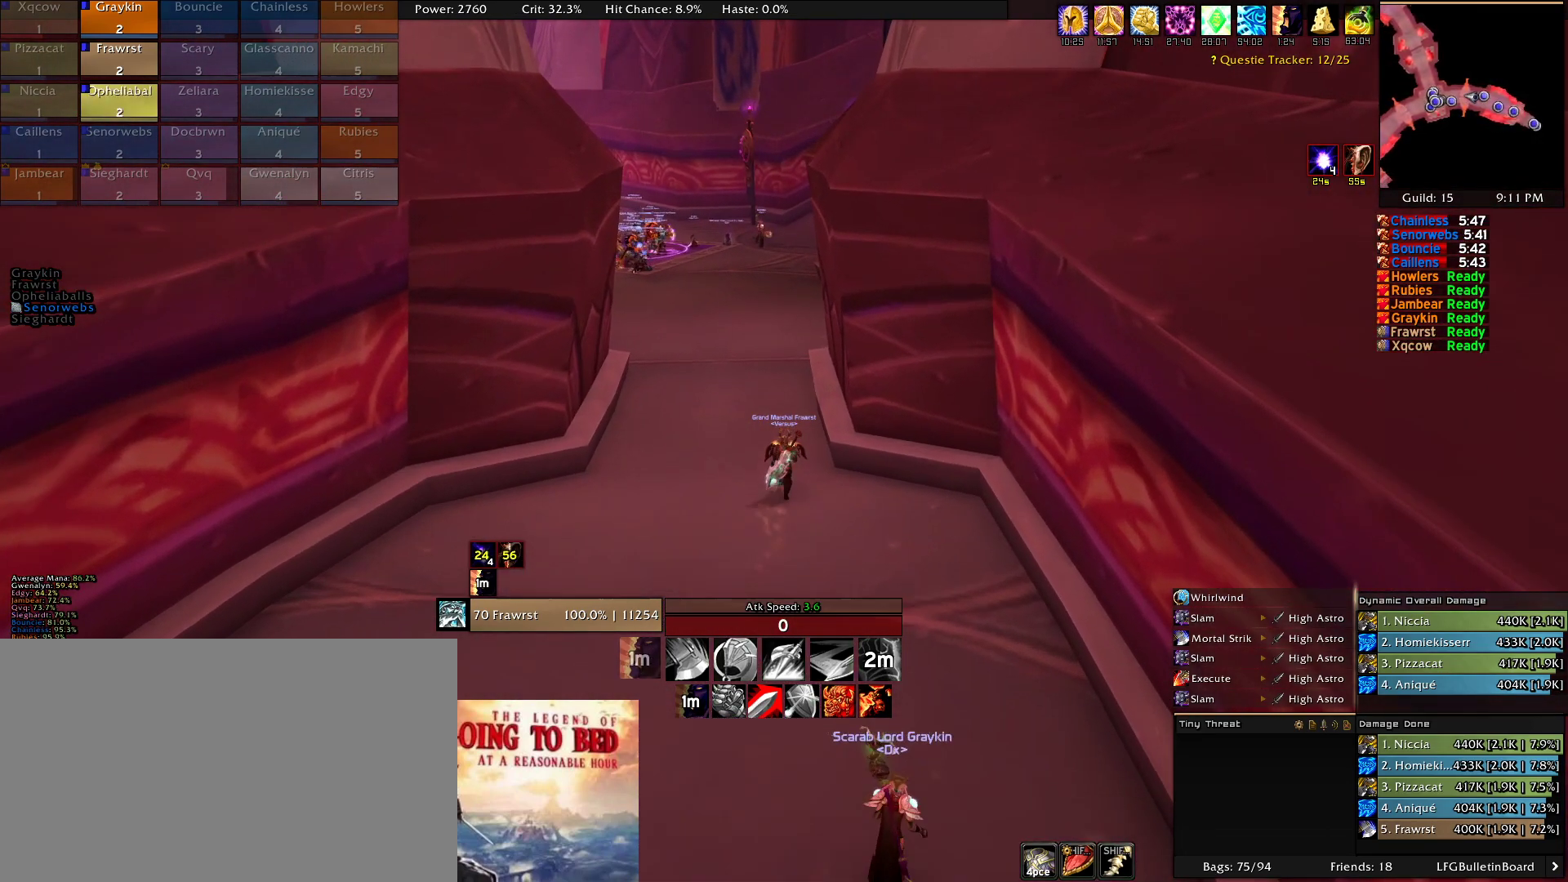
{"keys": [], "mouse": [], "events": []}
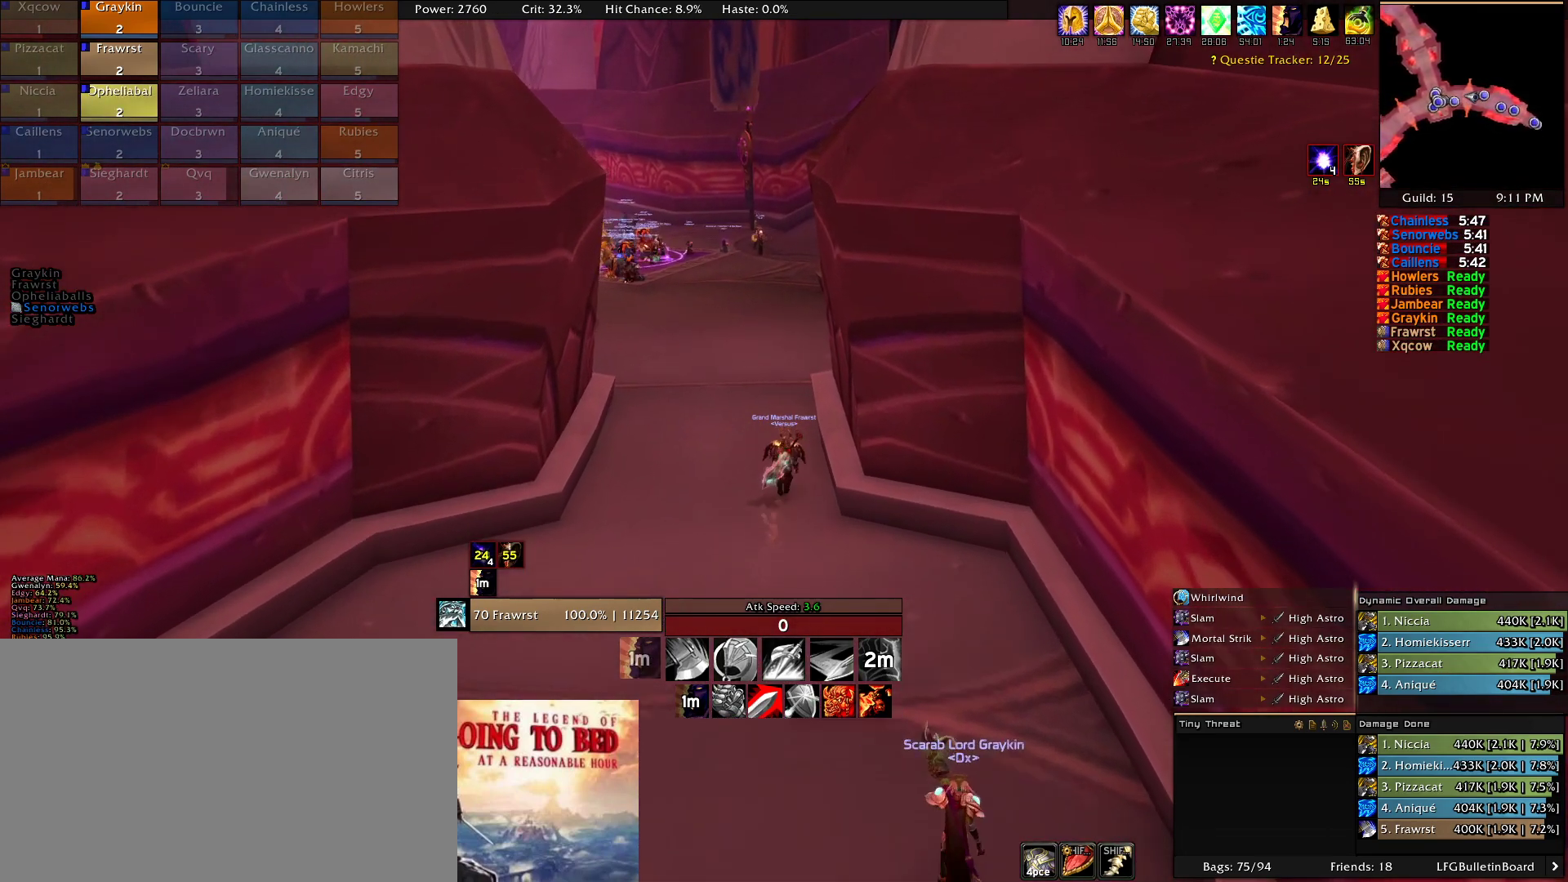
{"keys": [], "mouse": [], "events": []}
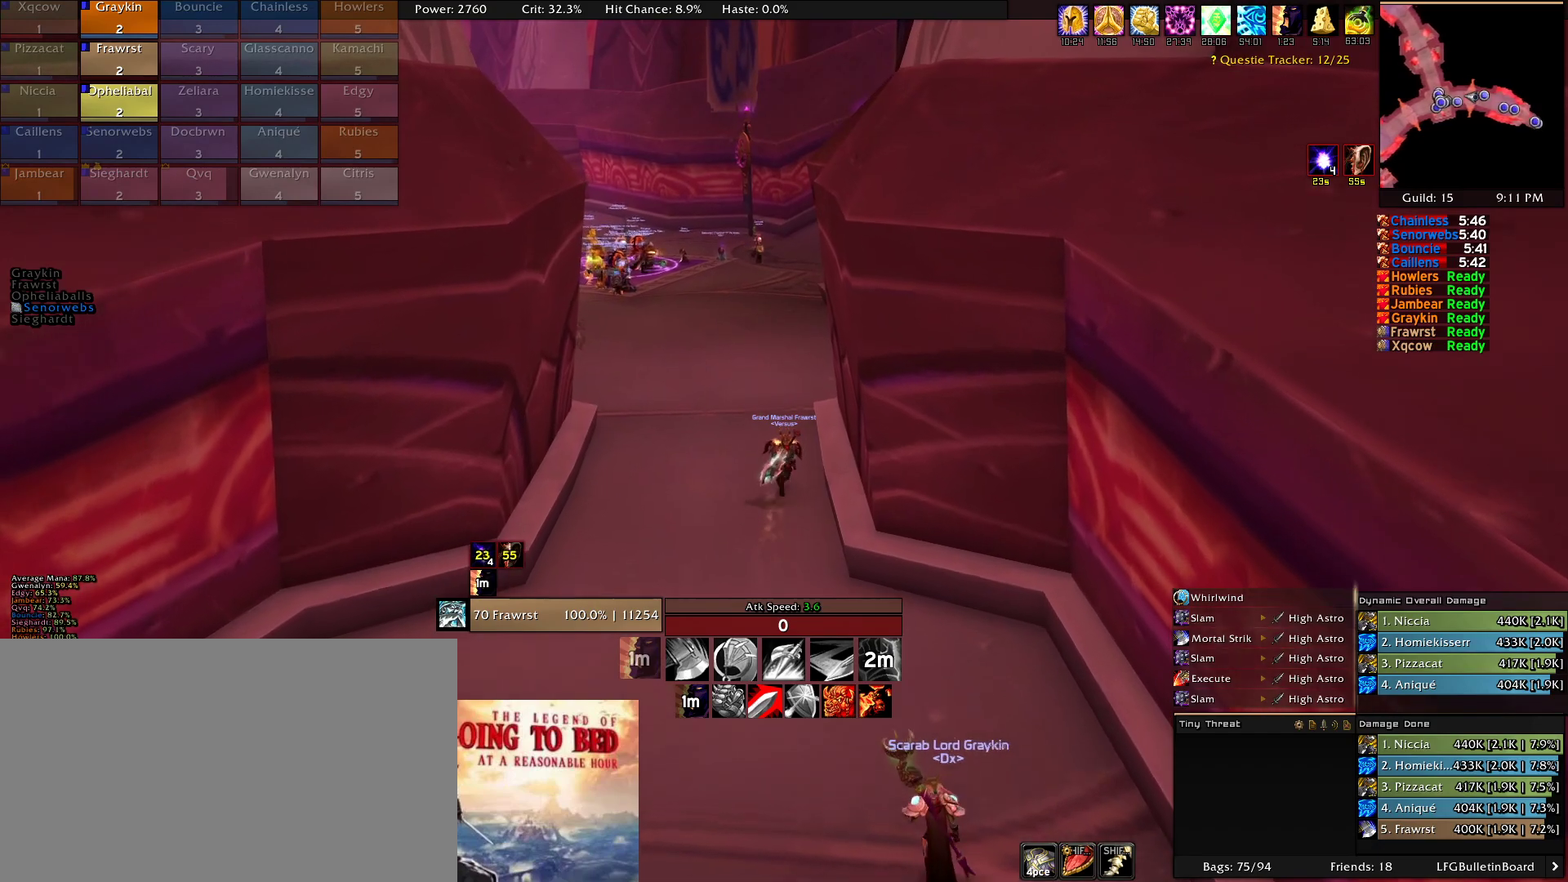
{"keys": [], "mouse": [], "events": []}
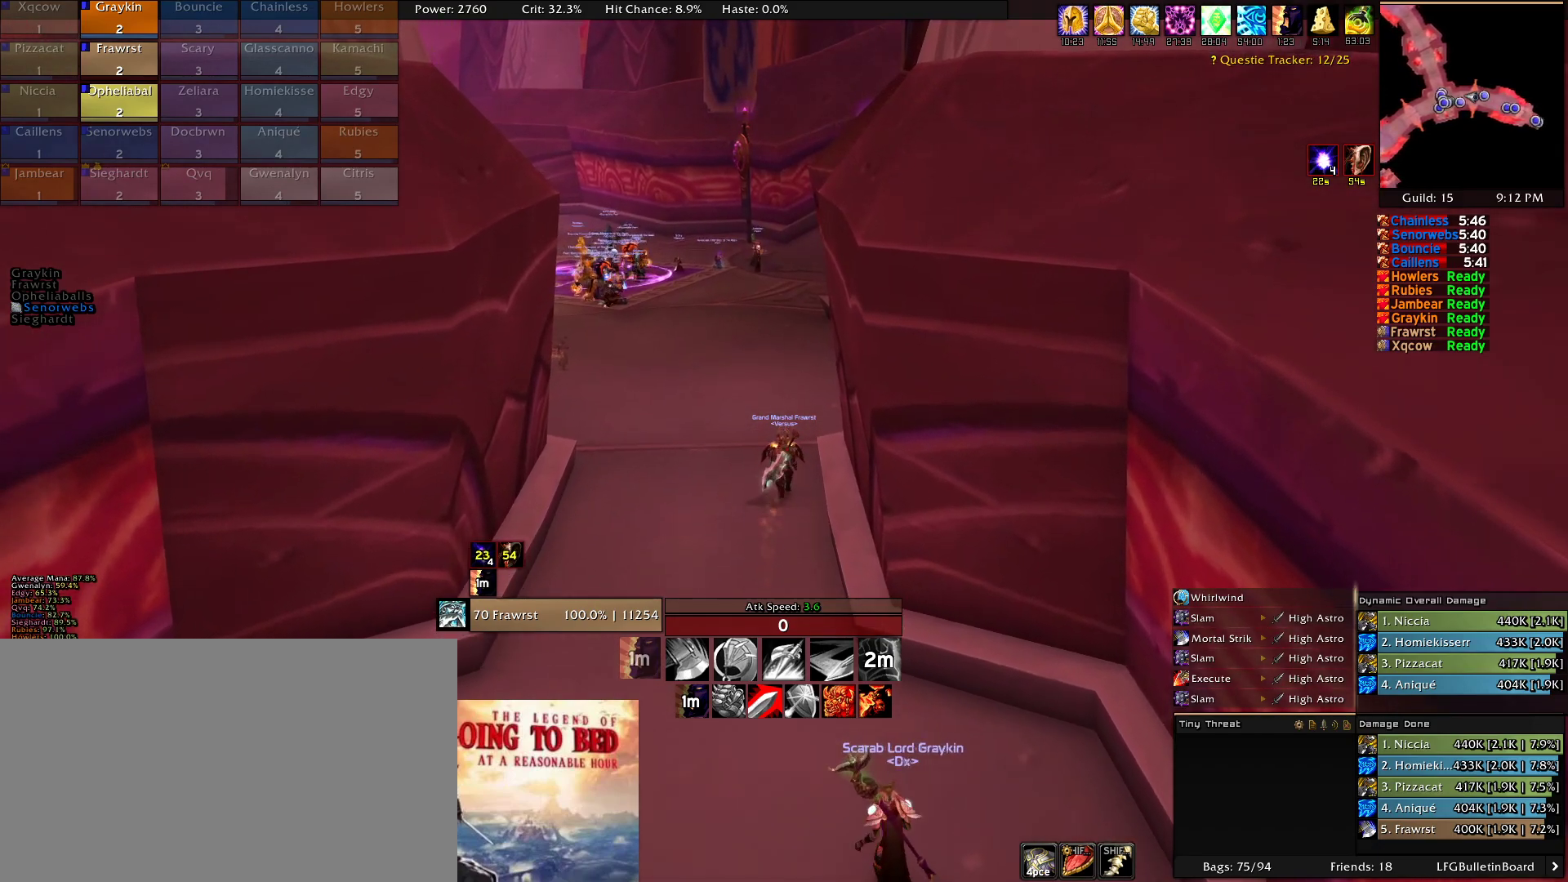
{"keys": [], "mouse": ["right"], "events": [[284, "mouse_right", "down"]]}
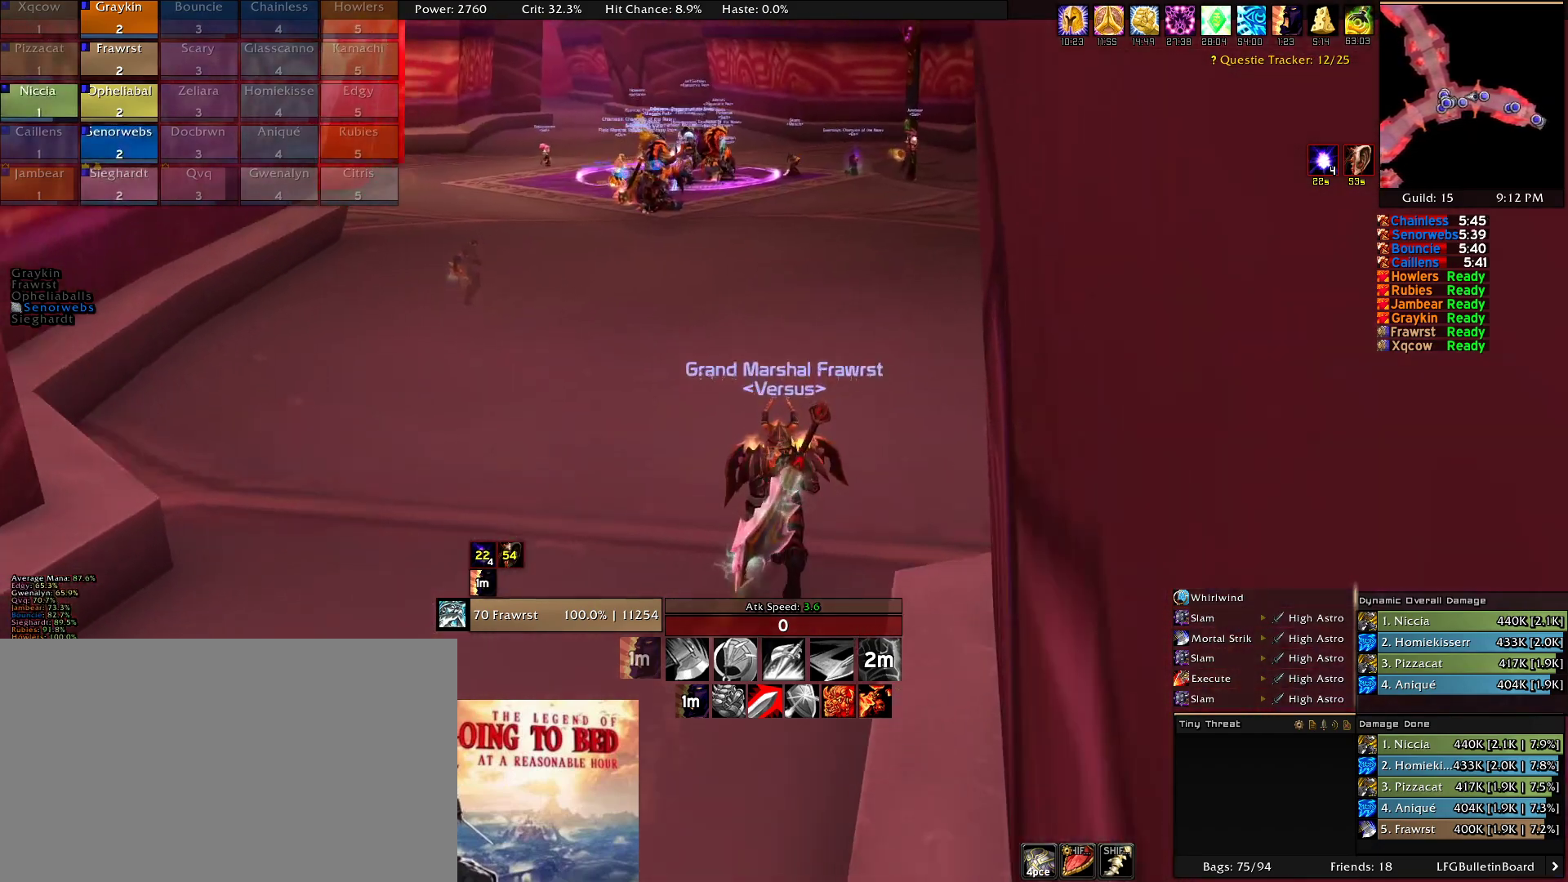
{"keys": [], "mouse": [], "events": [[117, "mouse_right", "up"]]}
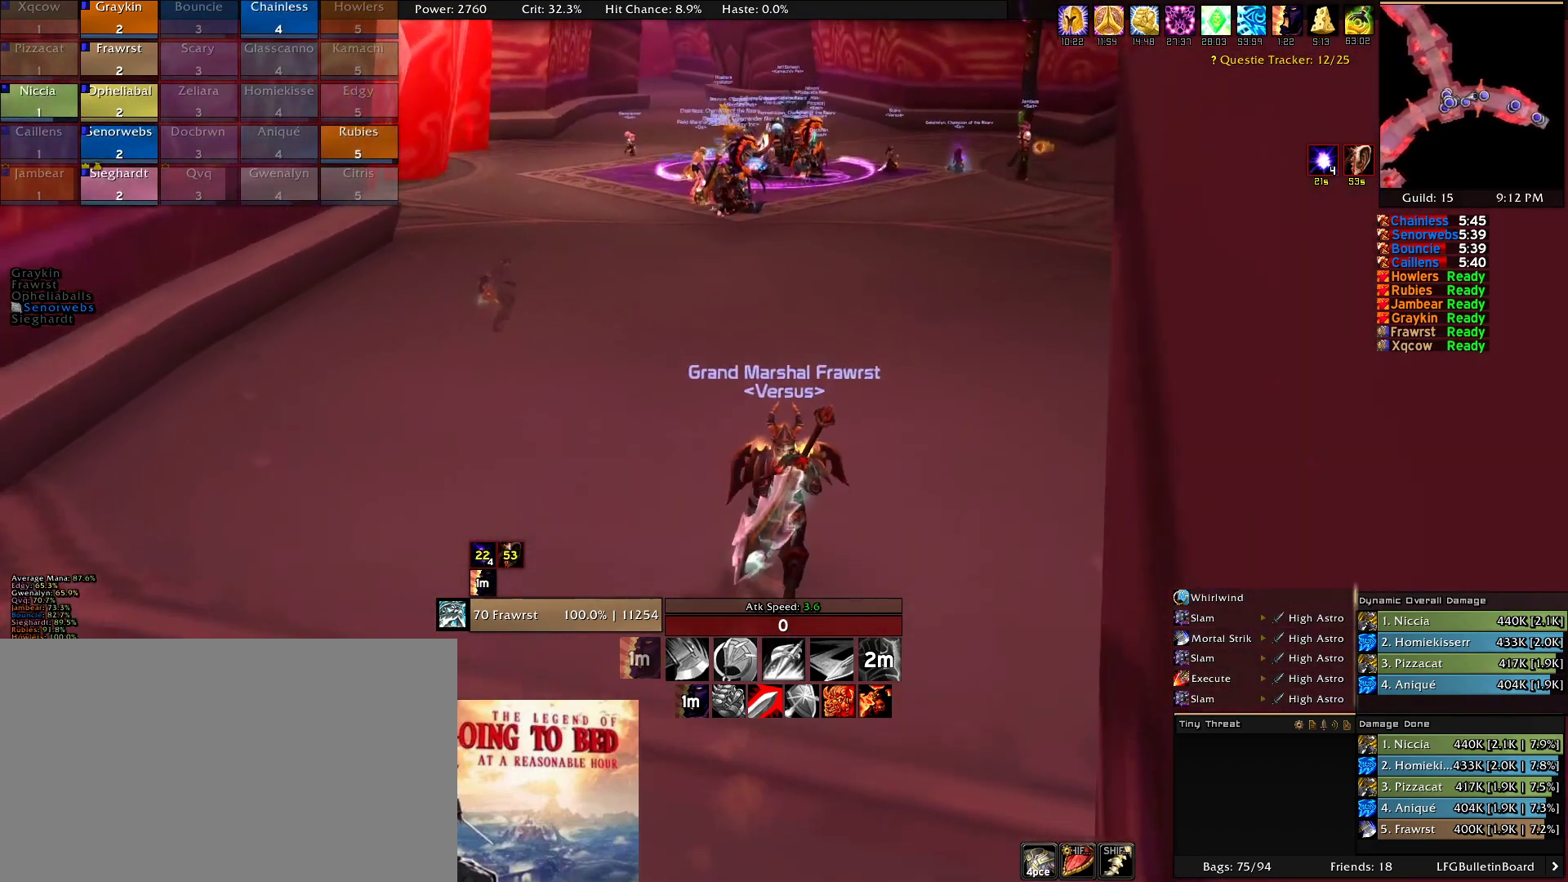
{"keys": [], "mouse": [], "events": []}
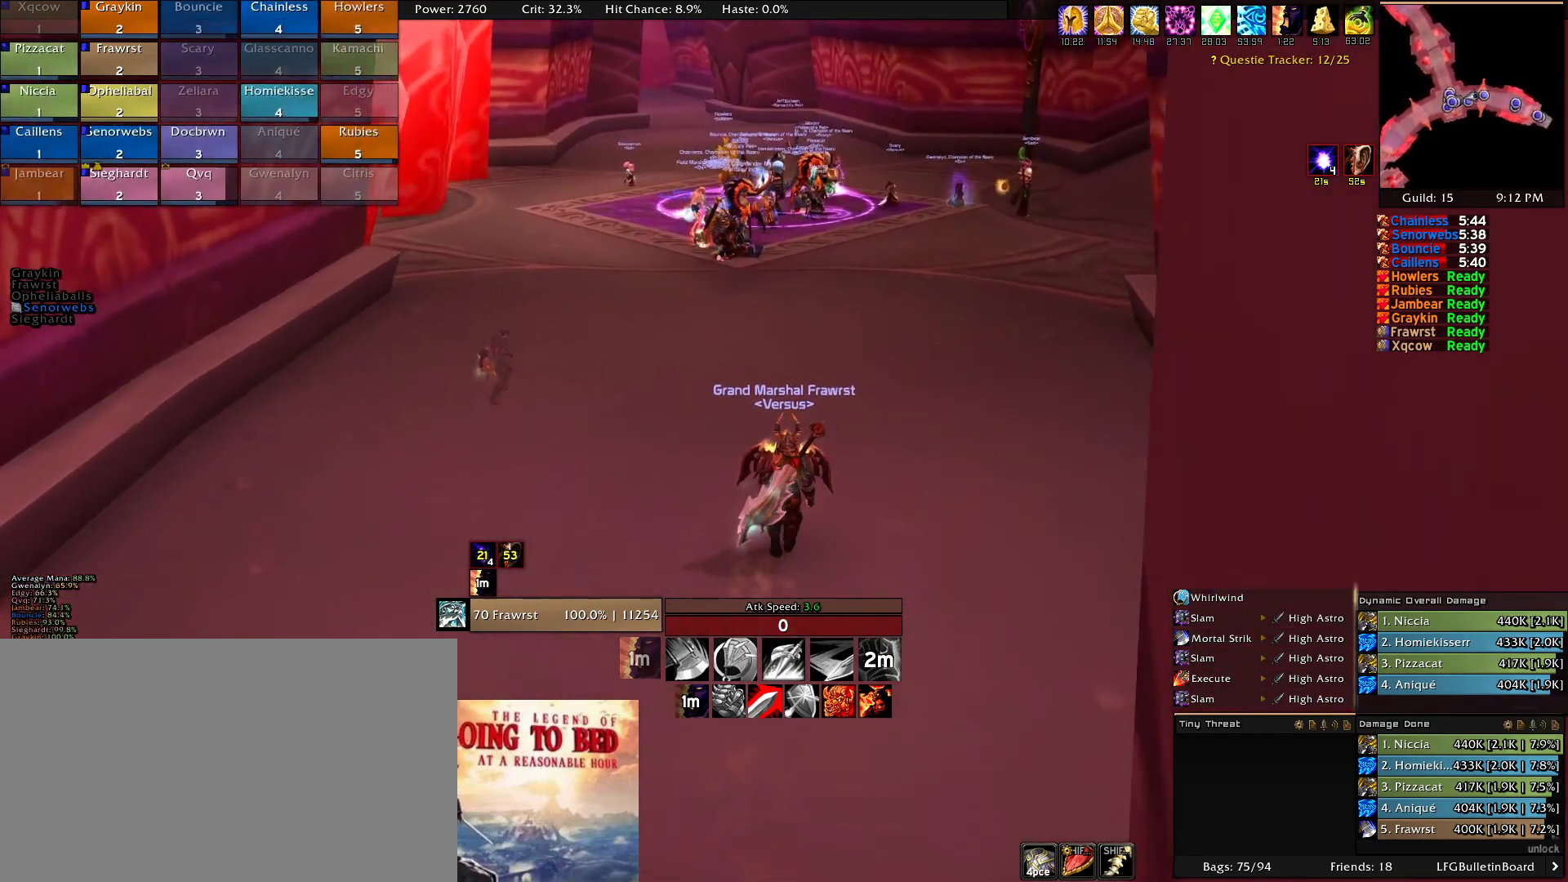
{"keys": ["w"], "mouse": [], "events": [[334, "w", "down"]]}
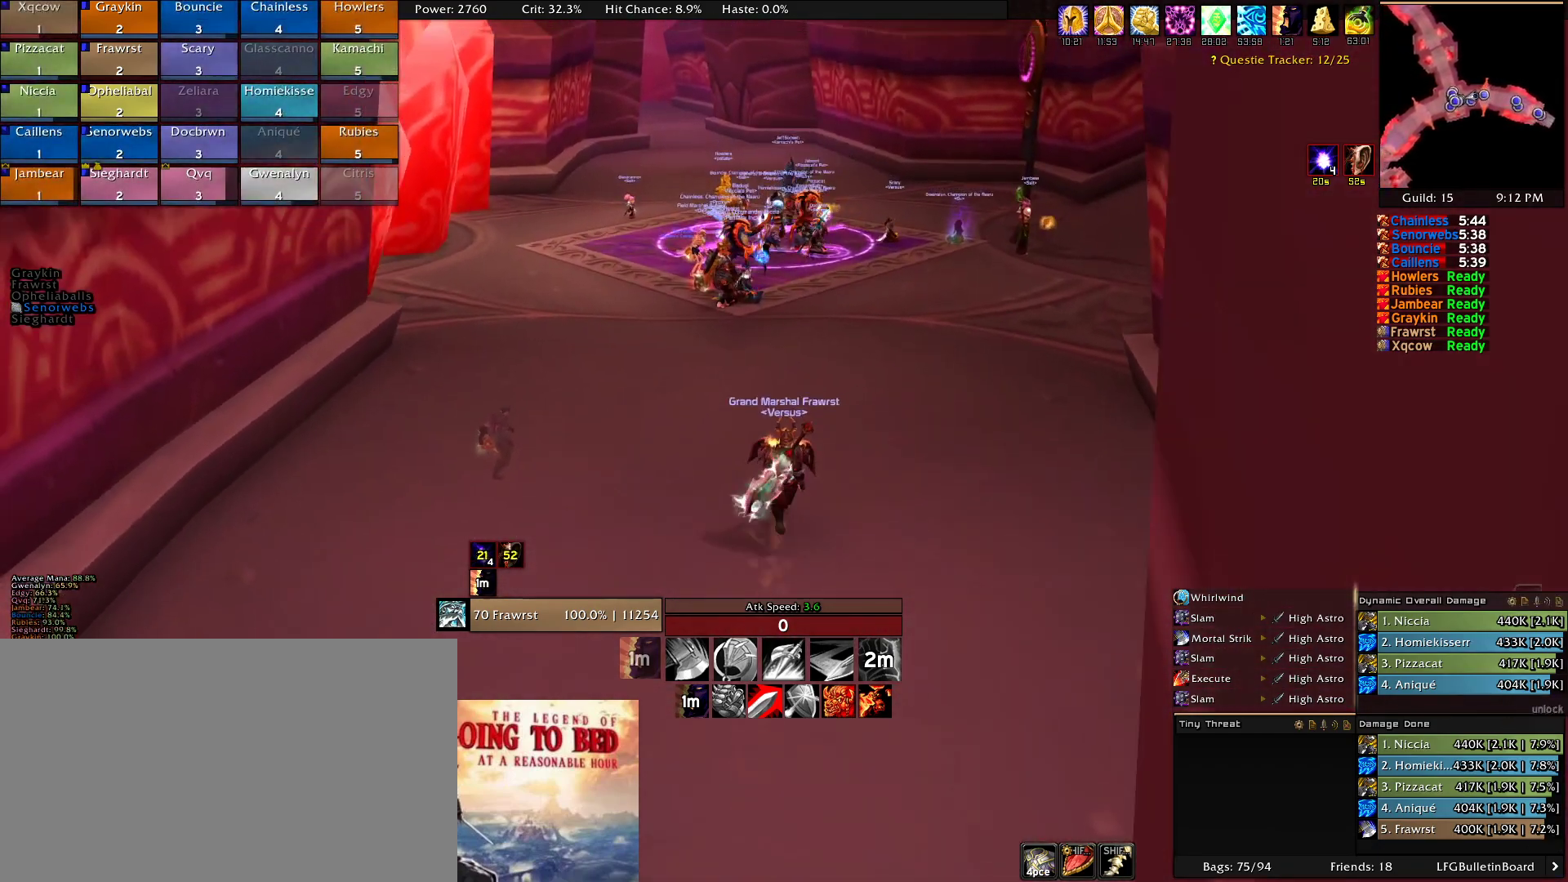
{"keys": ["w"], "mouse": ["left"], "events": [[300, "mouse_left", "down"]]}
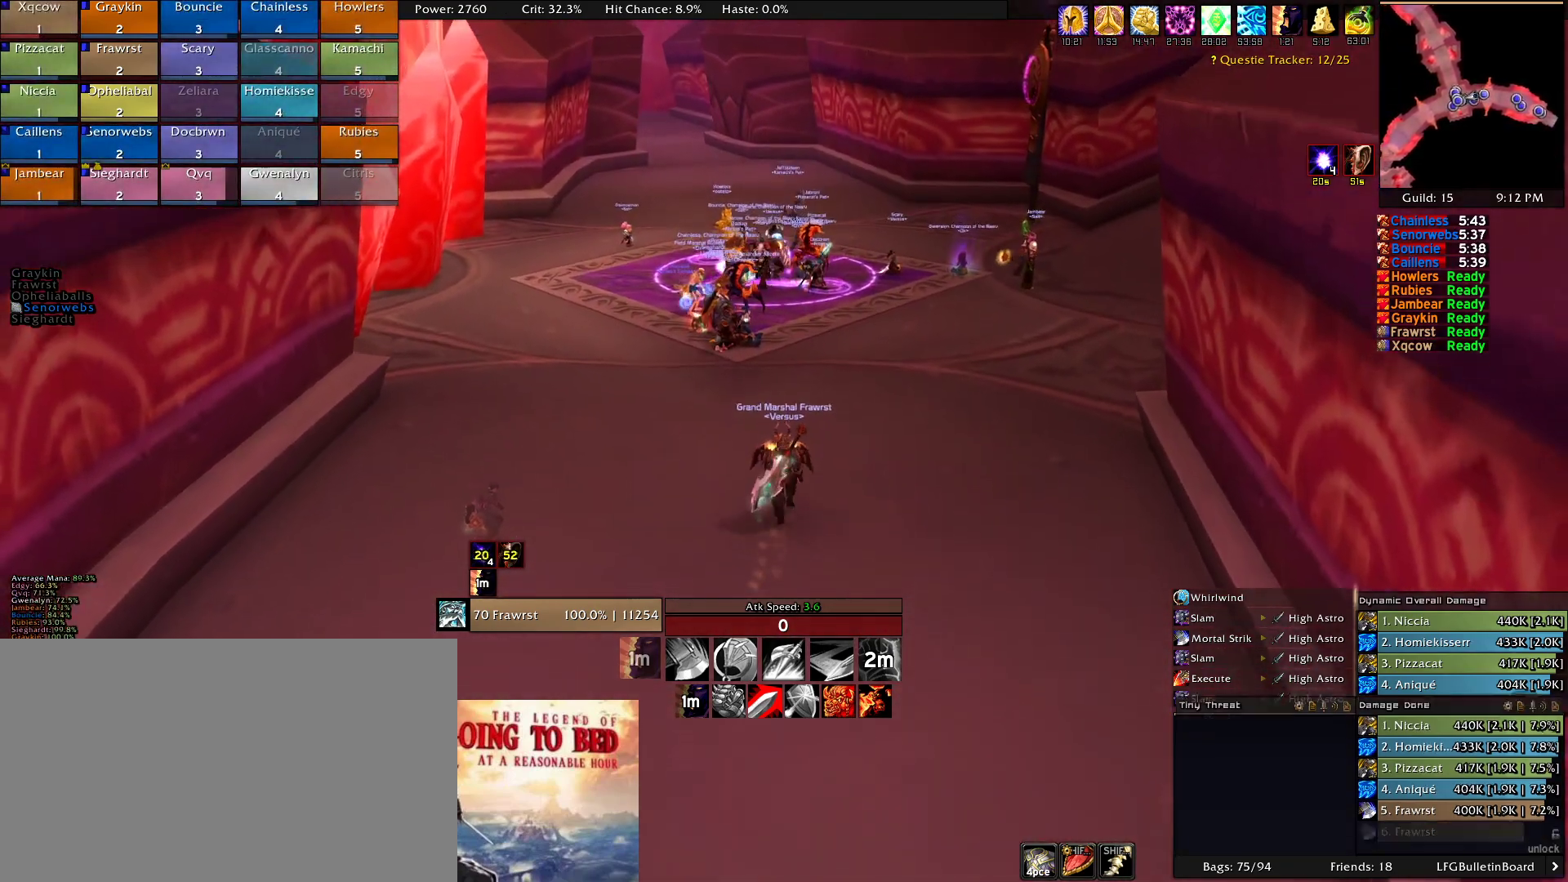
{"keys": ["w"], "mouse": ["left"], "events": []}
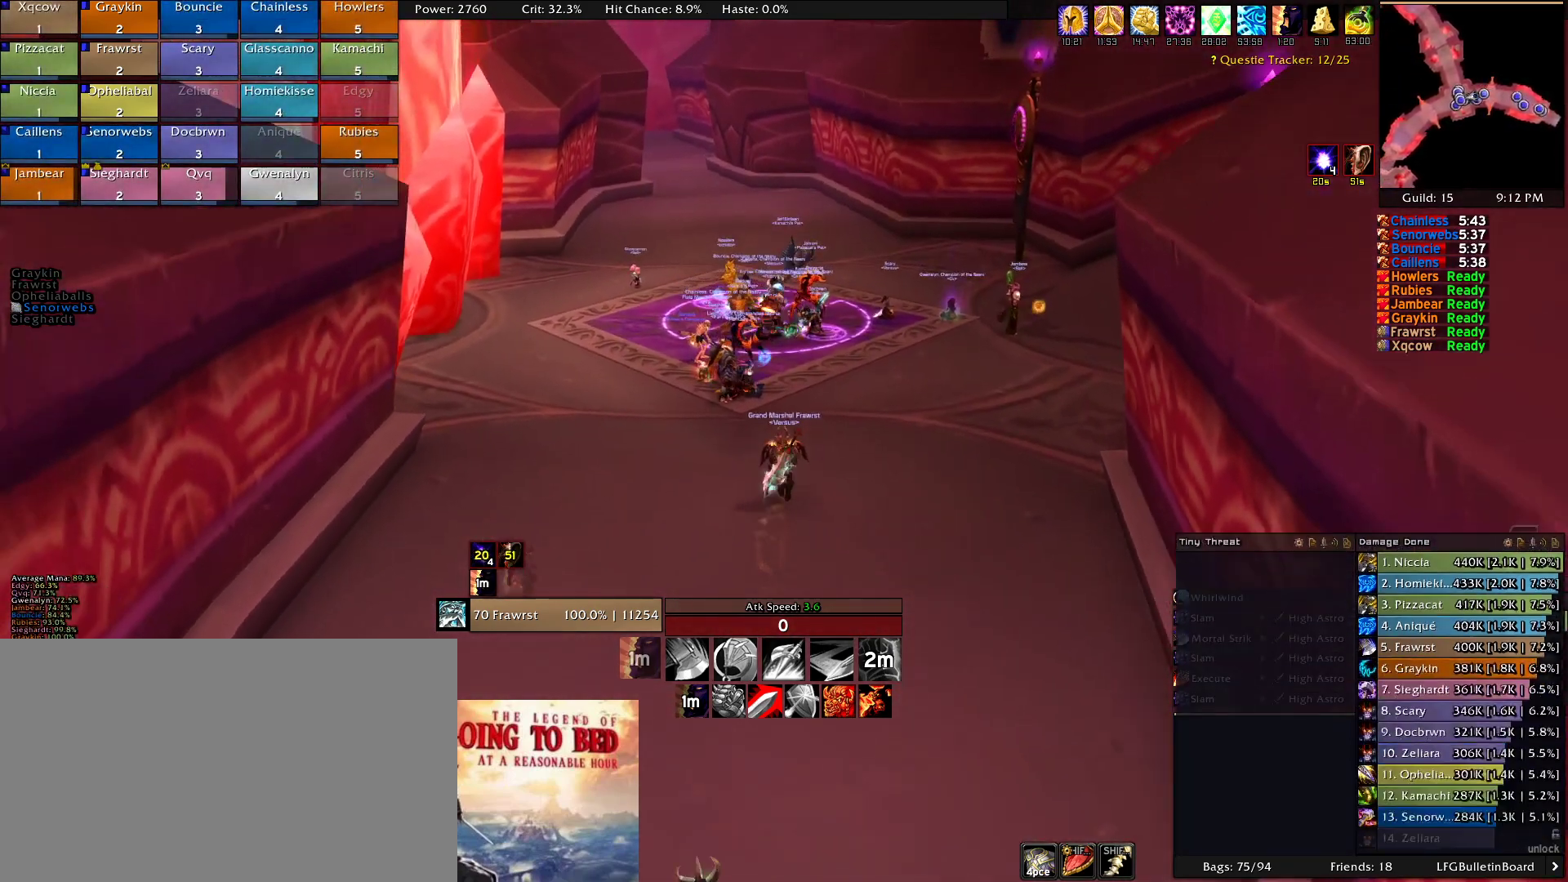
{"keys": ["w"], "mouse": ["left"], "events": [[234, "a", "down"], [417, "a", "up"]]}
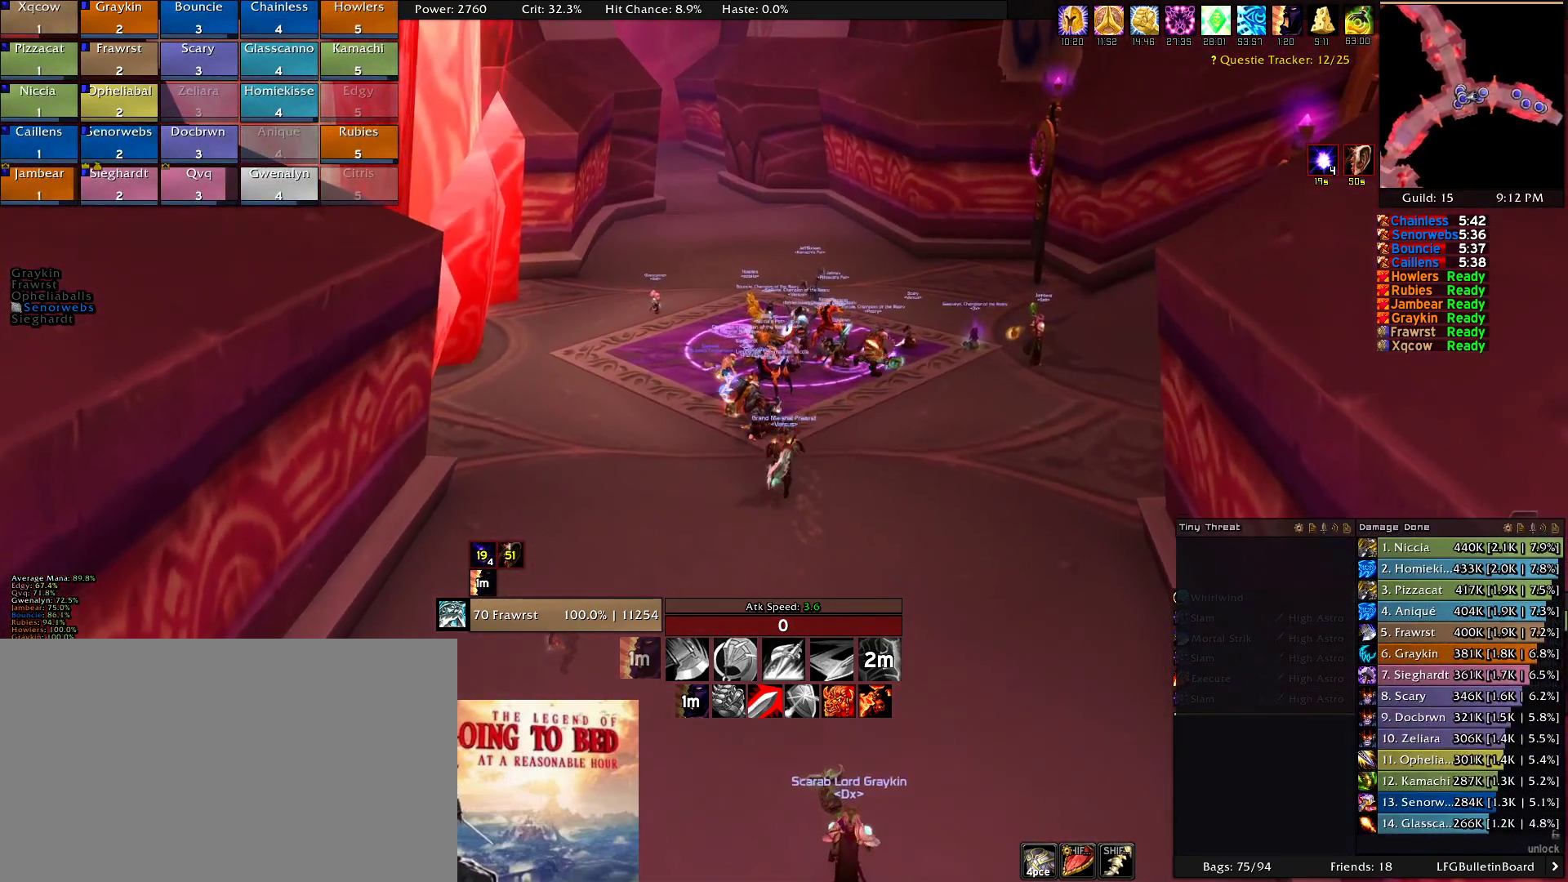
{"keys": ["w"], "mouse": ["left"], "events": []}
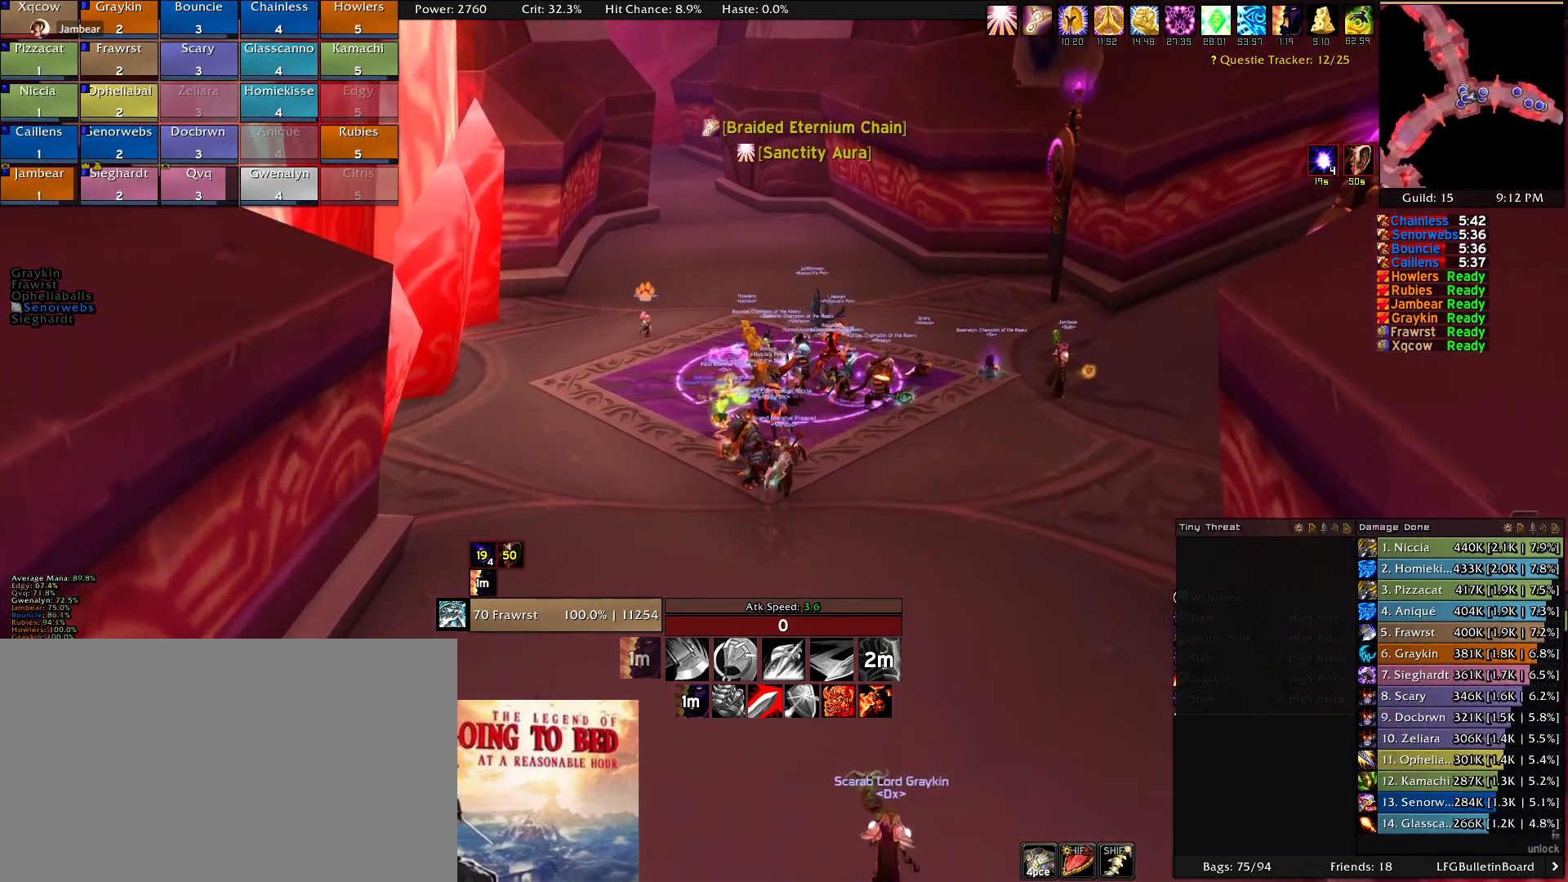
{"keys": ["a", "w"], "mouse": ["right"], "events": [[84, "mouse_left", "up"], [367, "mouse_right", "down"], [400, "a", "down"]]}
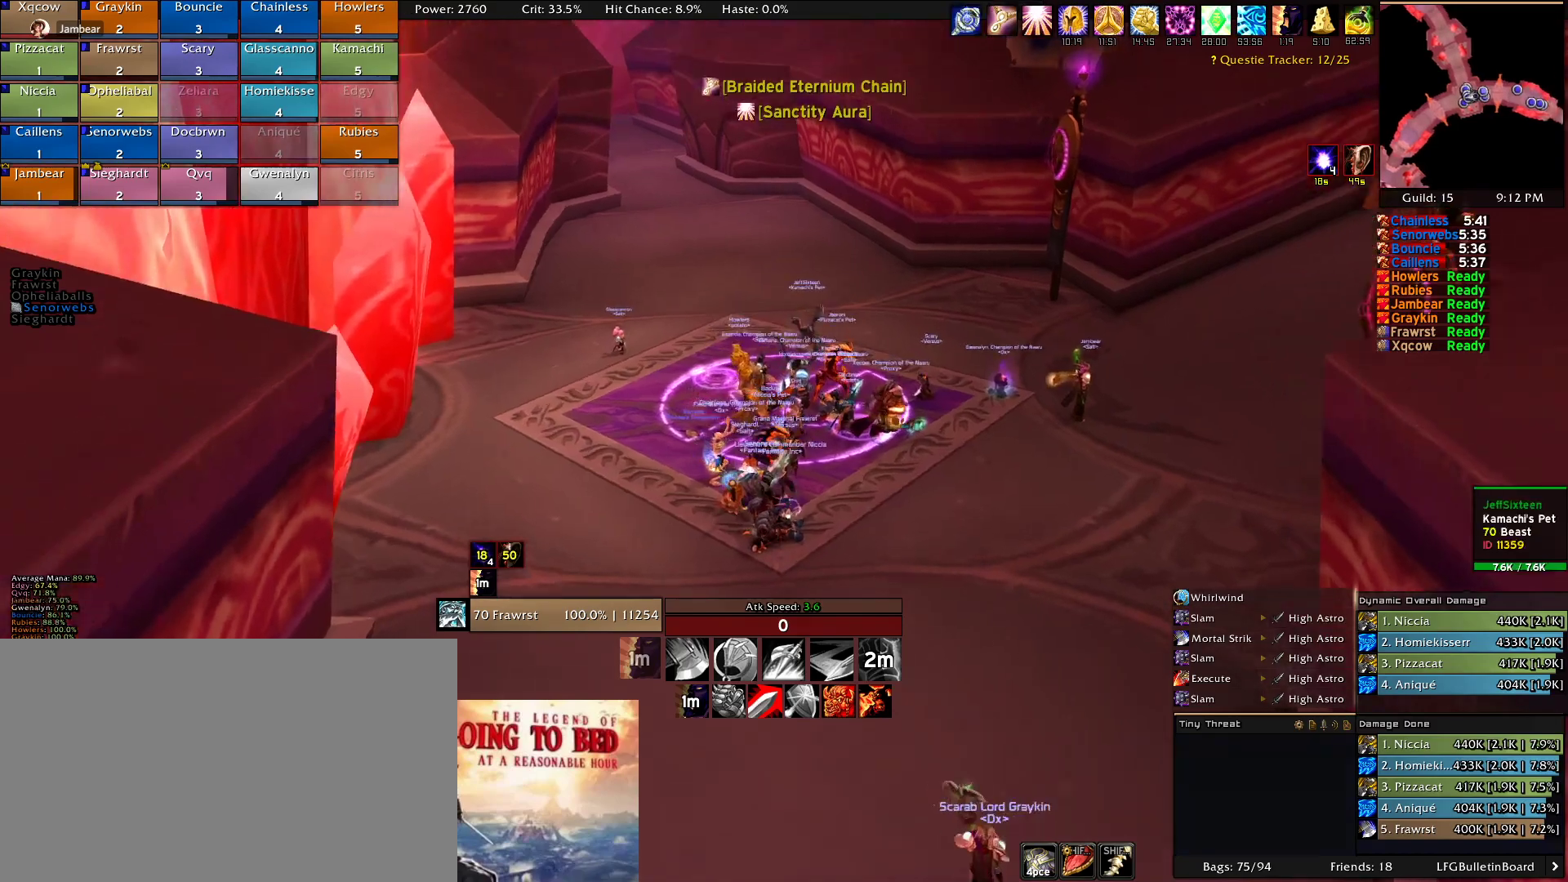
{"keys": [], "mouse": [], "events": [[100, "mouse_right", "up"], [184, "a", "up"], [184, "w", "up"]]}
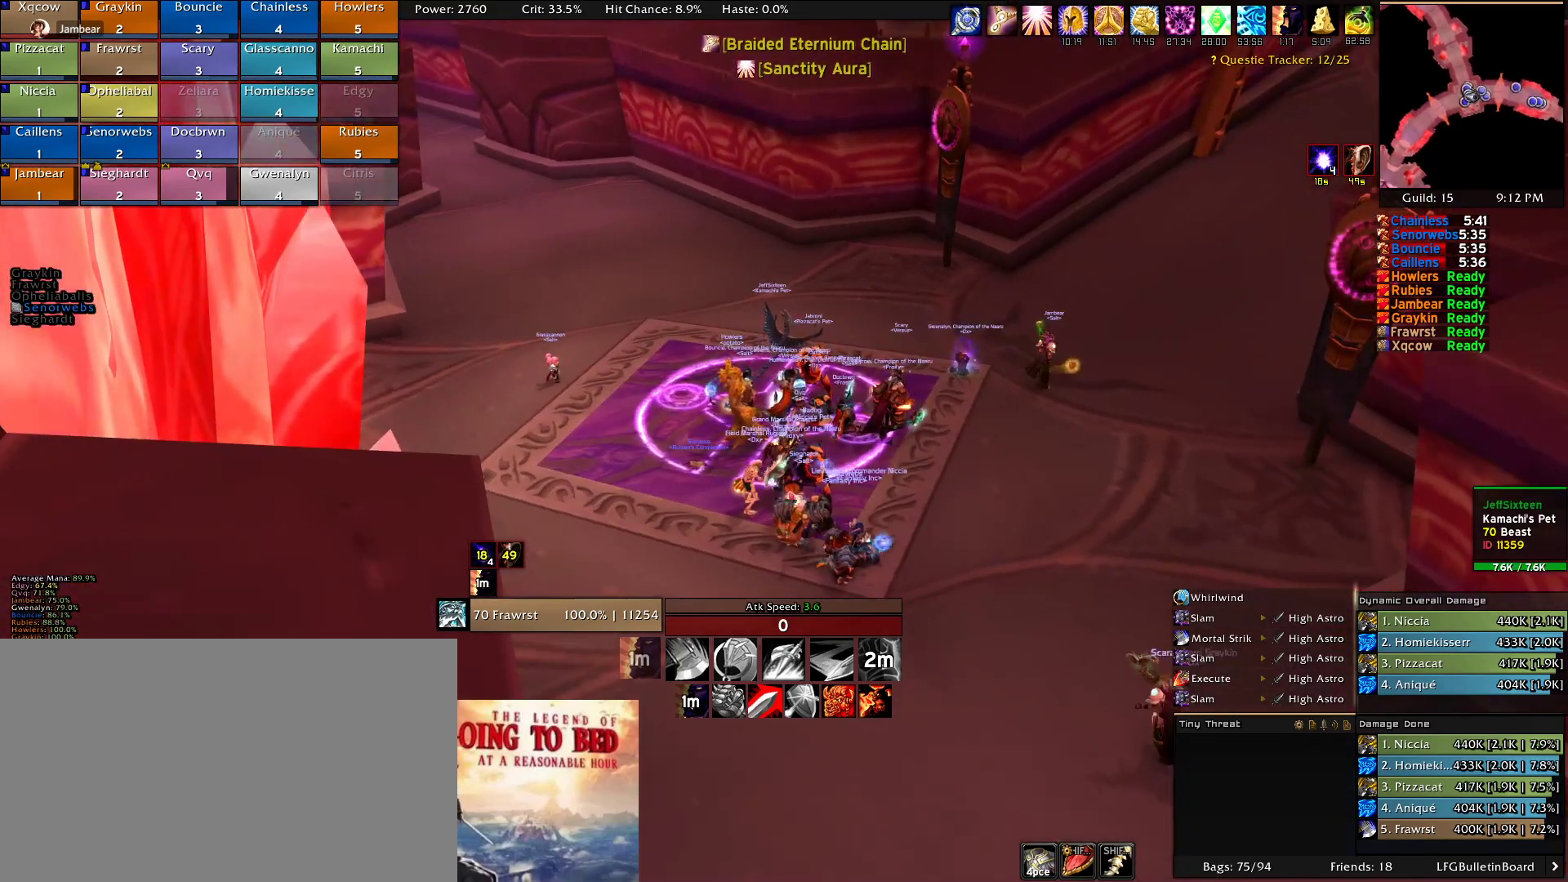
{"keys": [], "mouse": [], "events": []}
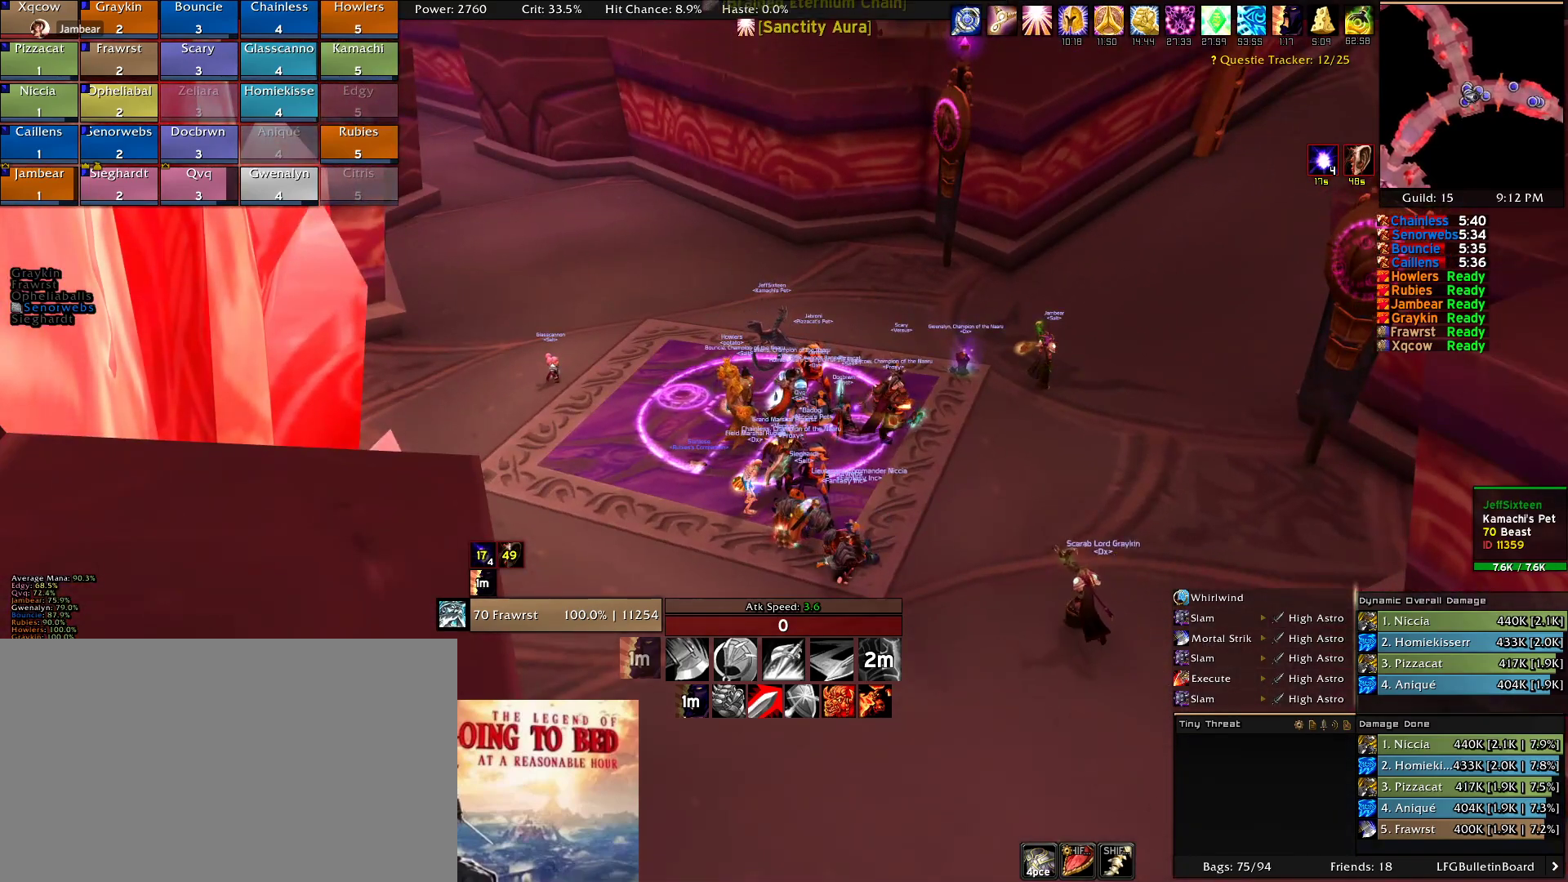
{"keys": [], "mouse": [], "events": []}
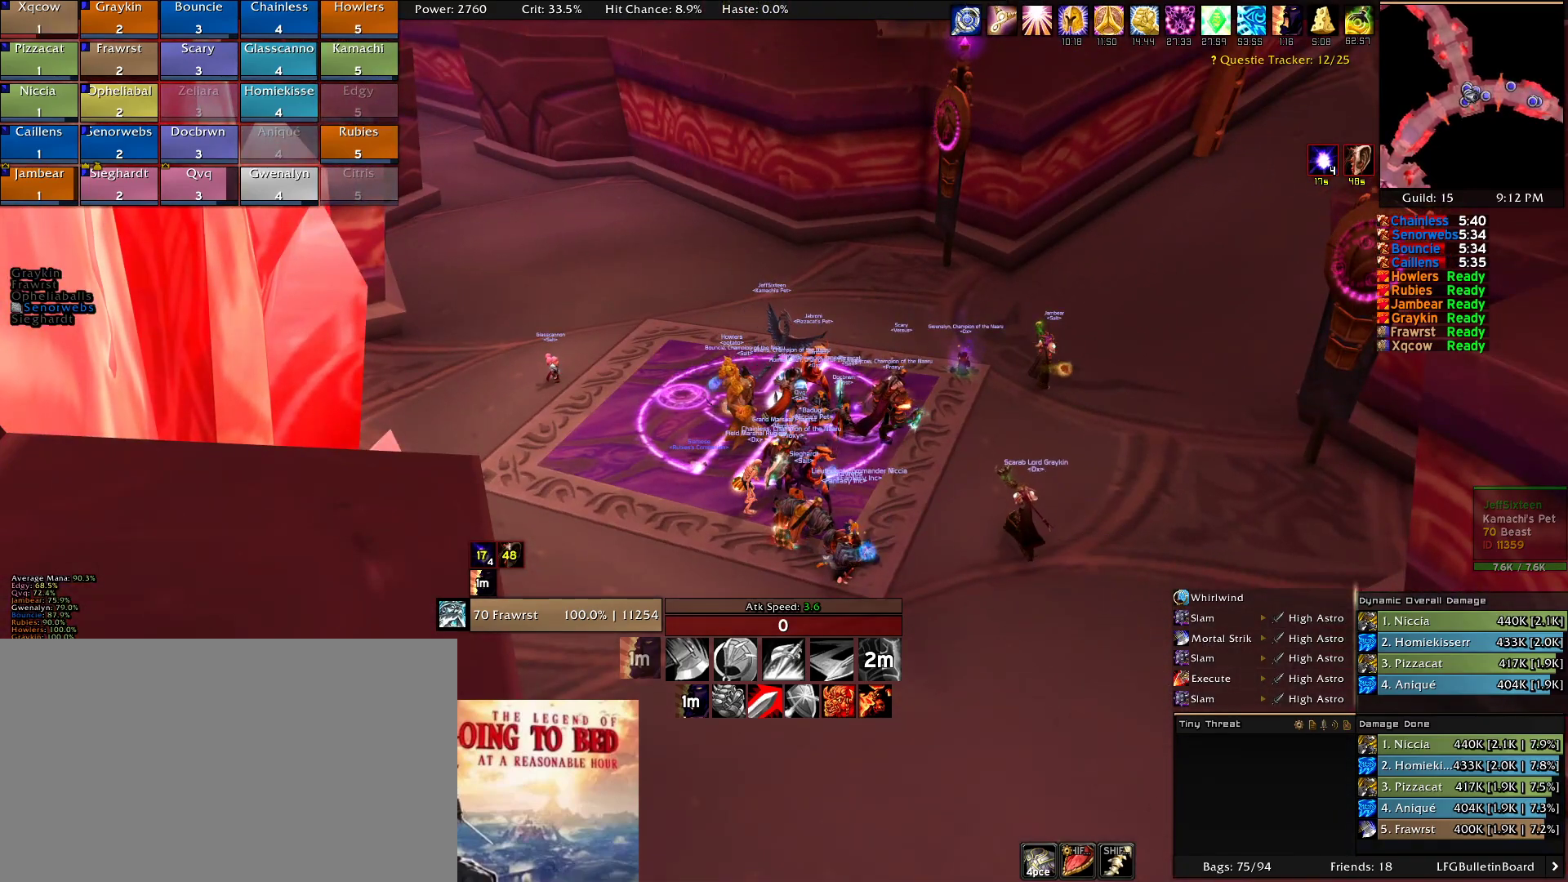
{"keys": [], "mouse": [], "events": [[100, "f", "down"], [134, "f", "up"], [334, "a", "down"], [417, "a", "up"]]}
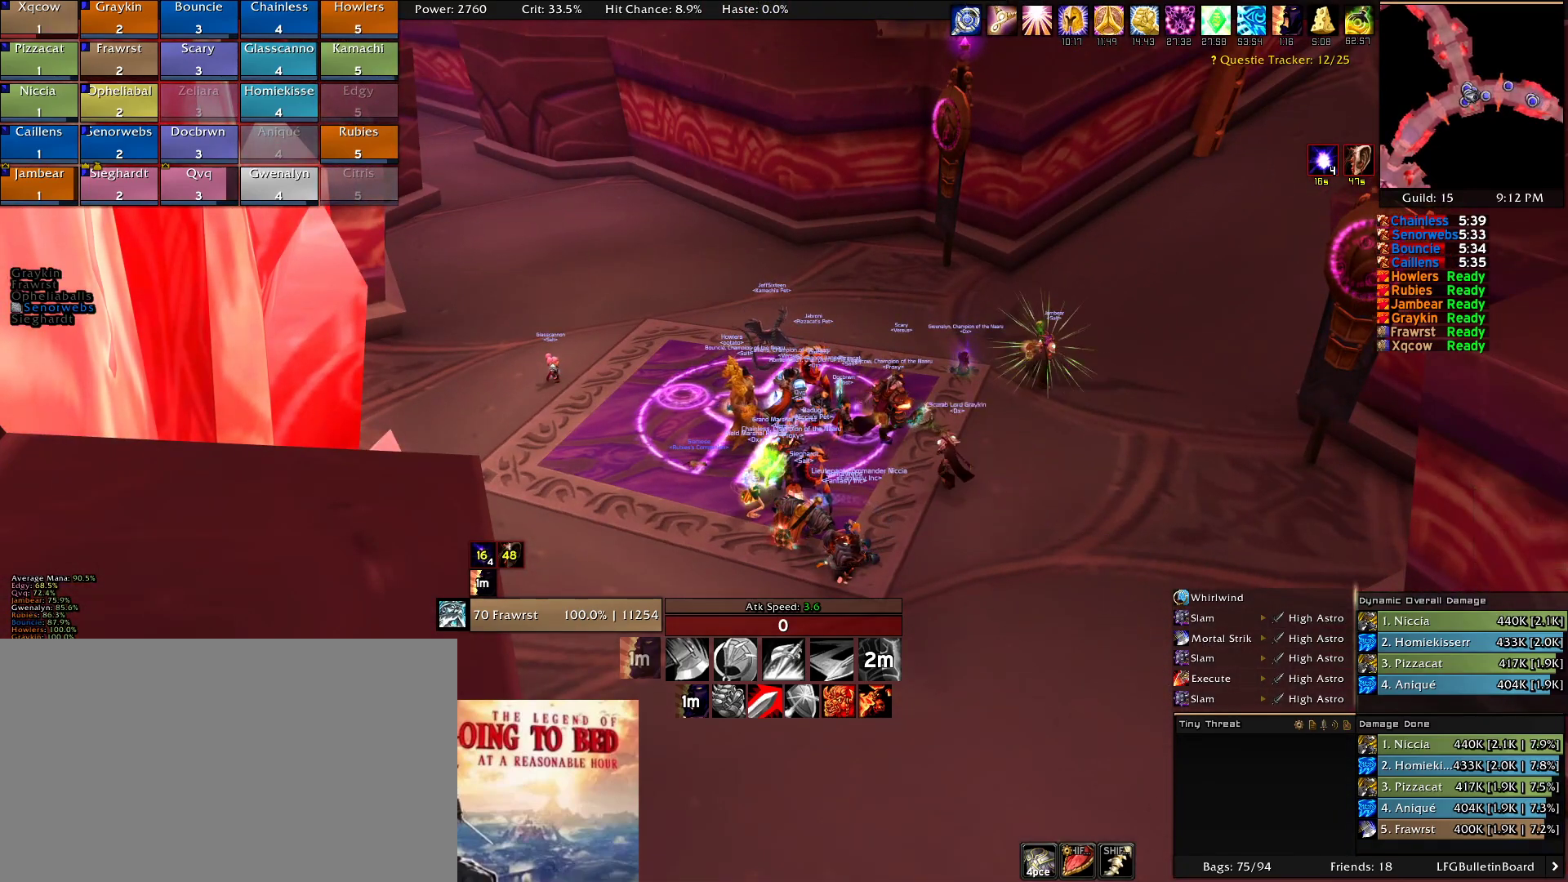
{"keys": [], "mouse": [], "events": [[350, "e", "down"], [434, "e", "up"]]}
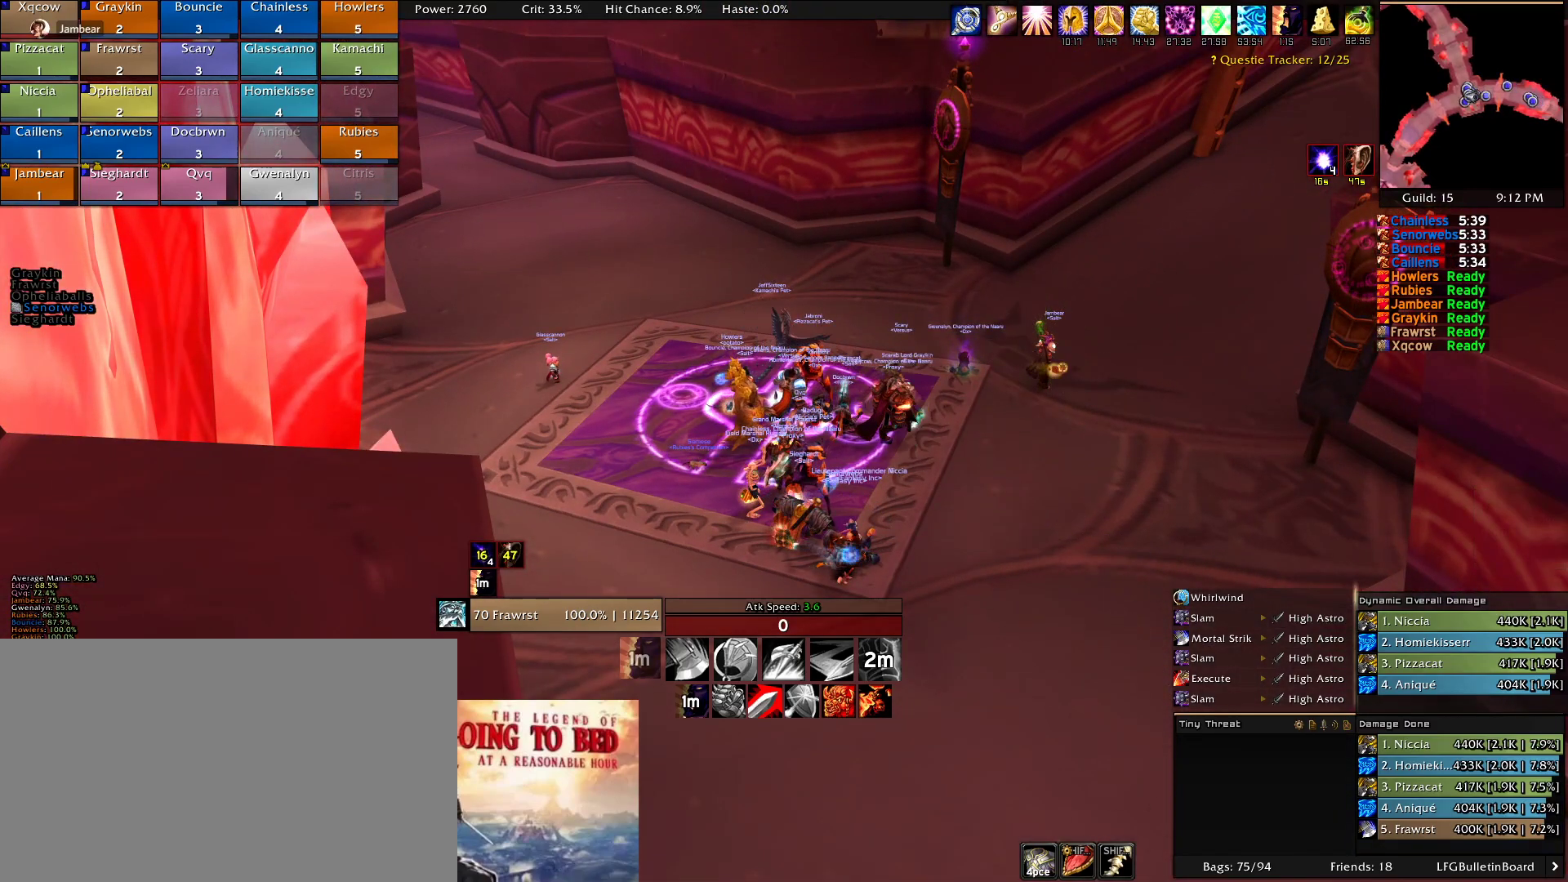
{"keys": ["g"], "mouse": [], "events": [[34, "a", "down"], [84, "a", "up"], [217, "t", "down"], [267, "t", "up"], [500, "g", "down"]]}
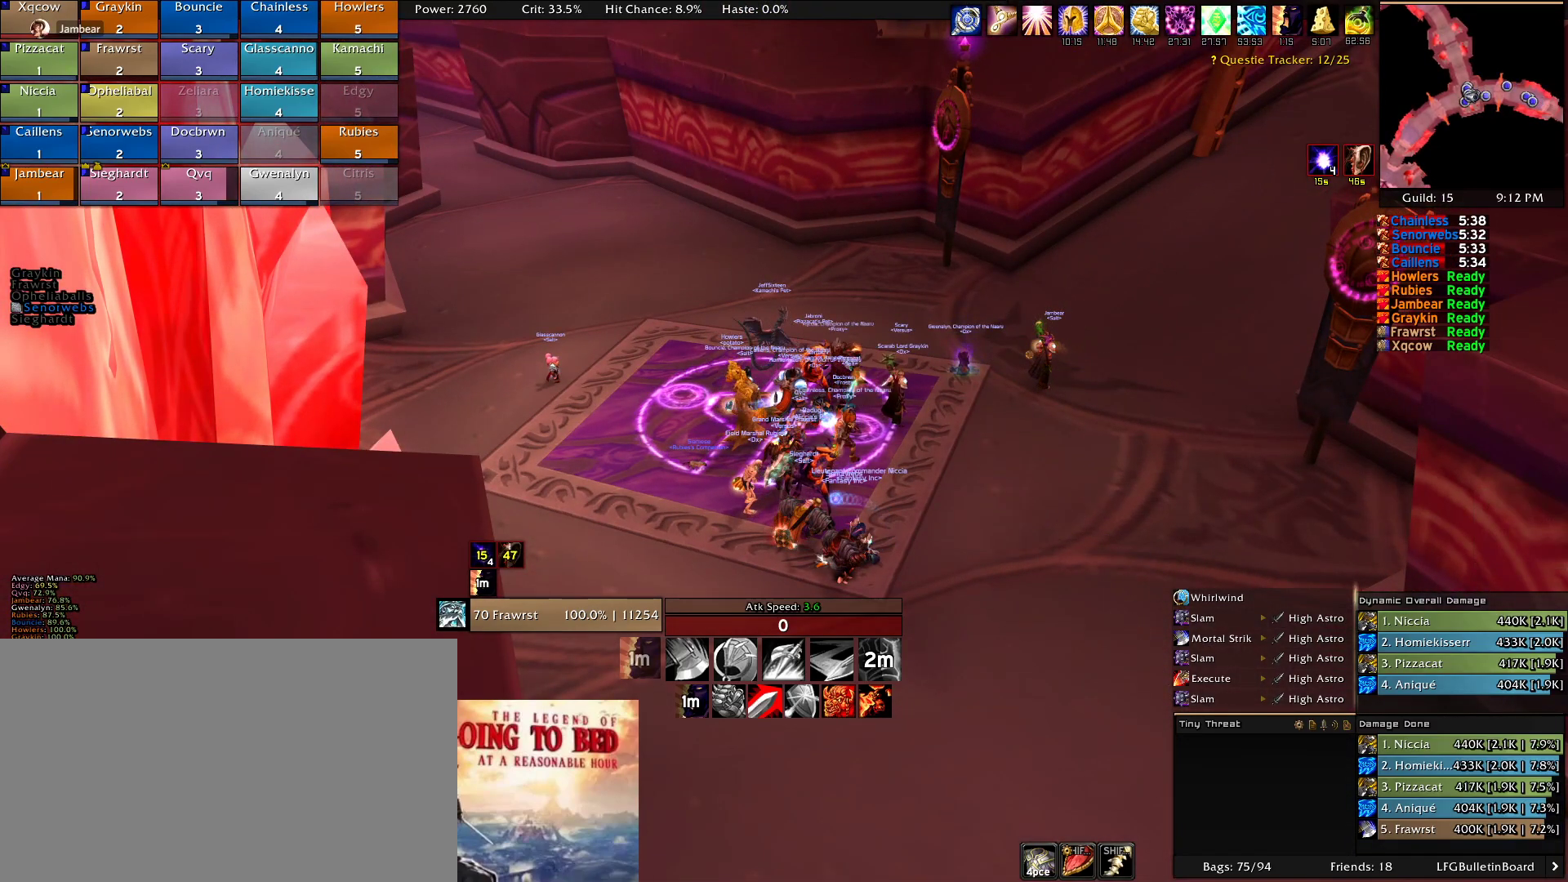
{"keys": [], "mouse": [], "events": [[100, "g", "up"], [234, "r", "down"], [284, "r", "up"], [367, "e", "down"], [417, "e", "up"]]}
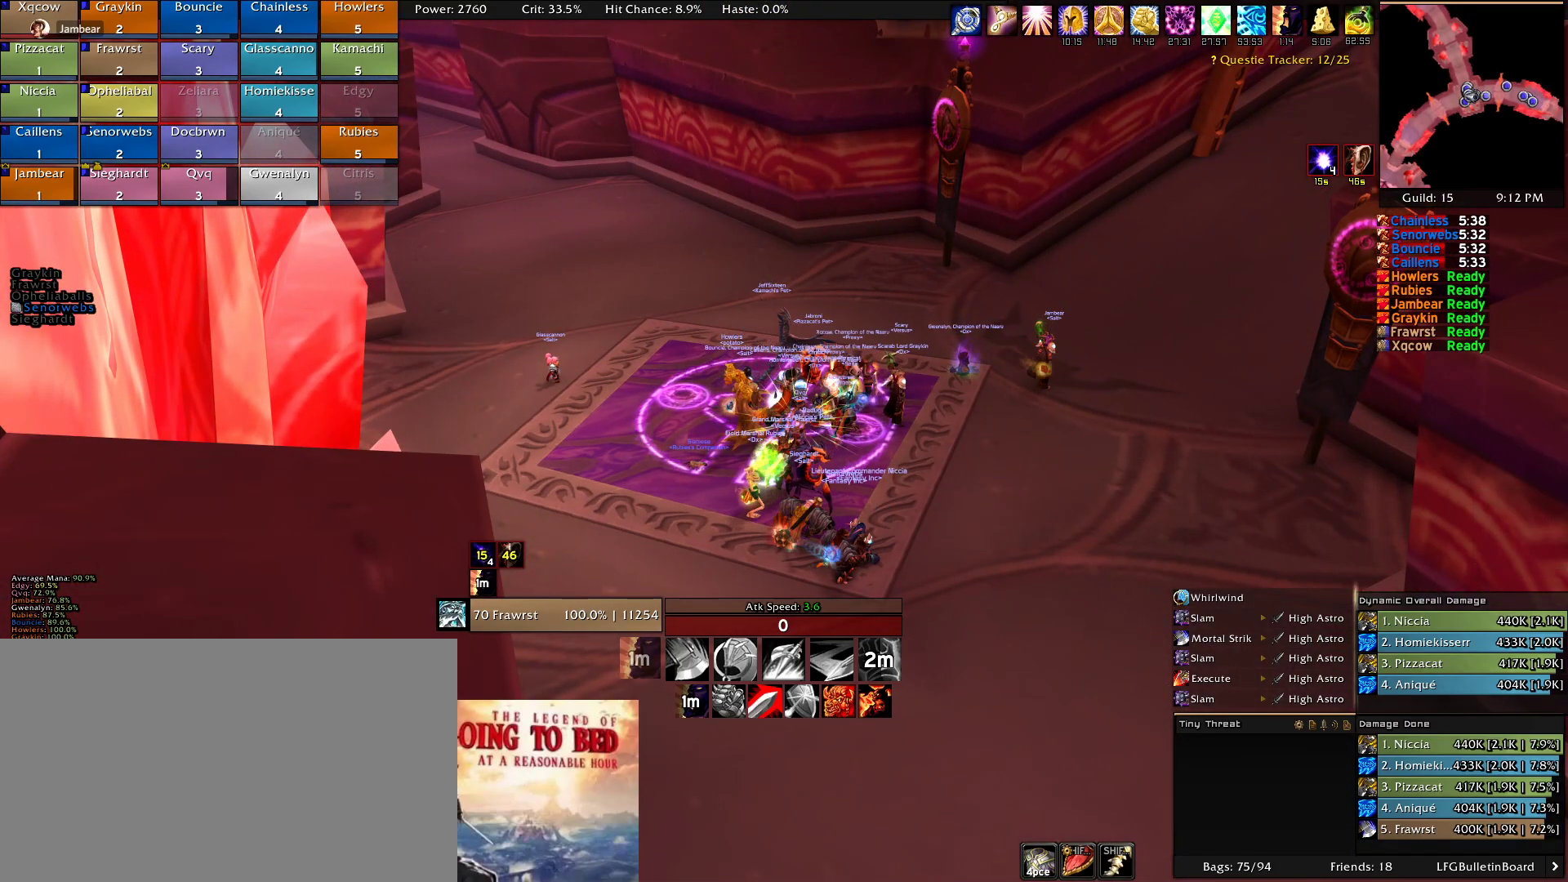
{"keys": [], "mouse": [], "events": []}
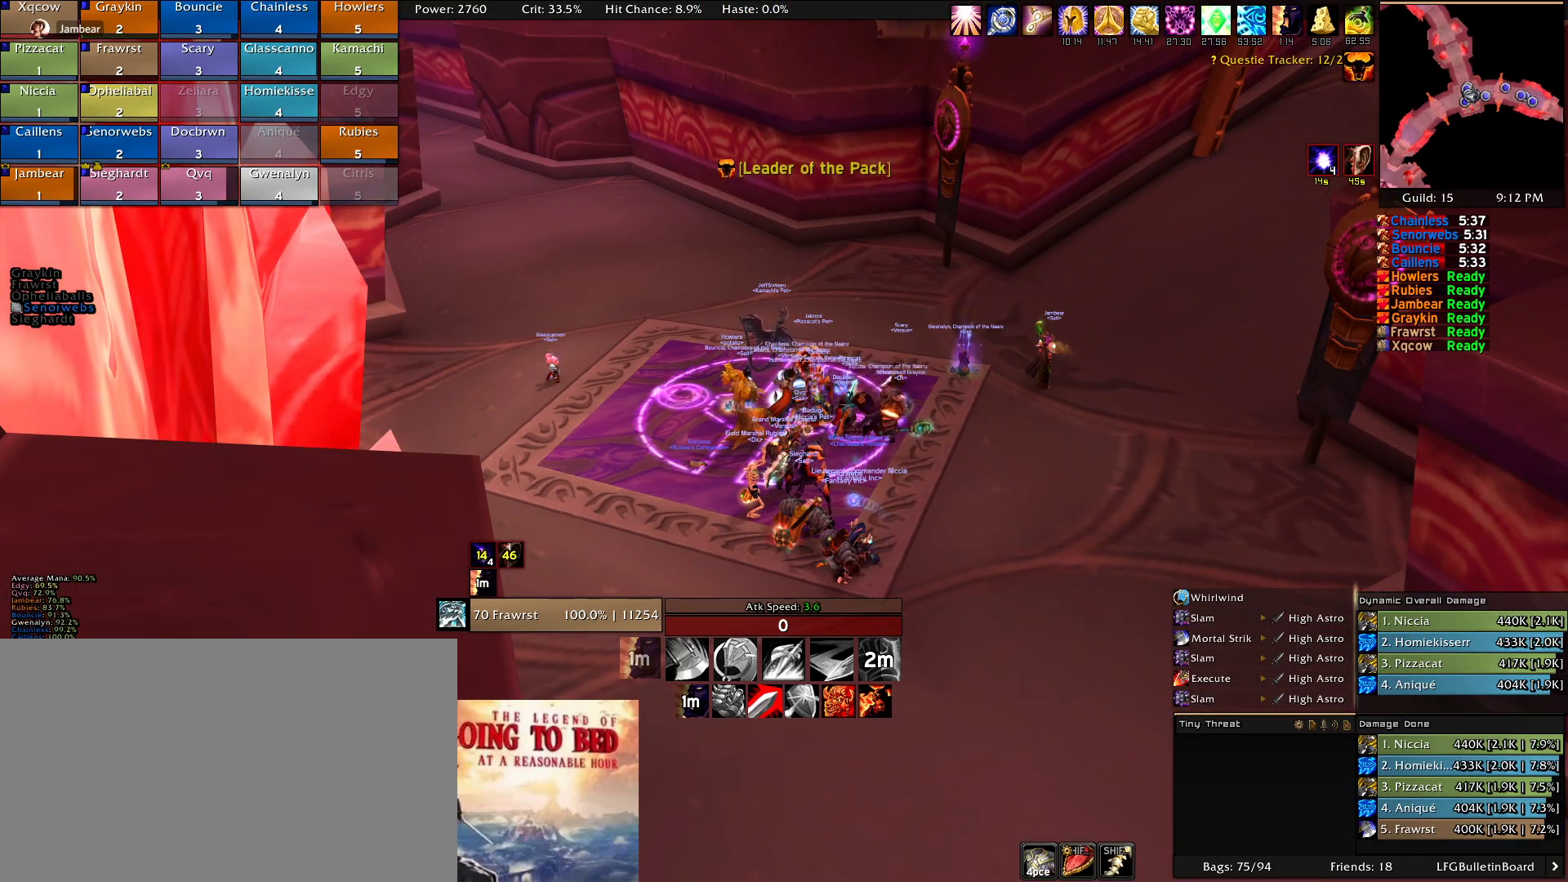
{"keys": [], "mouse": [], "events": []}
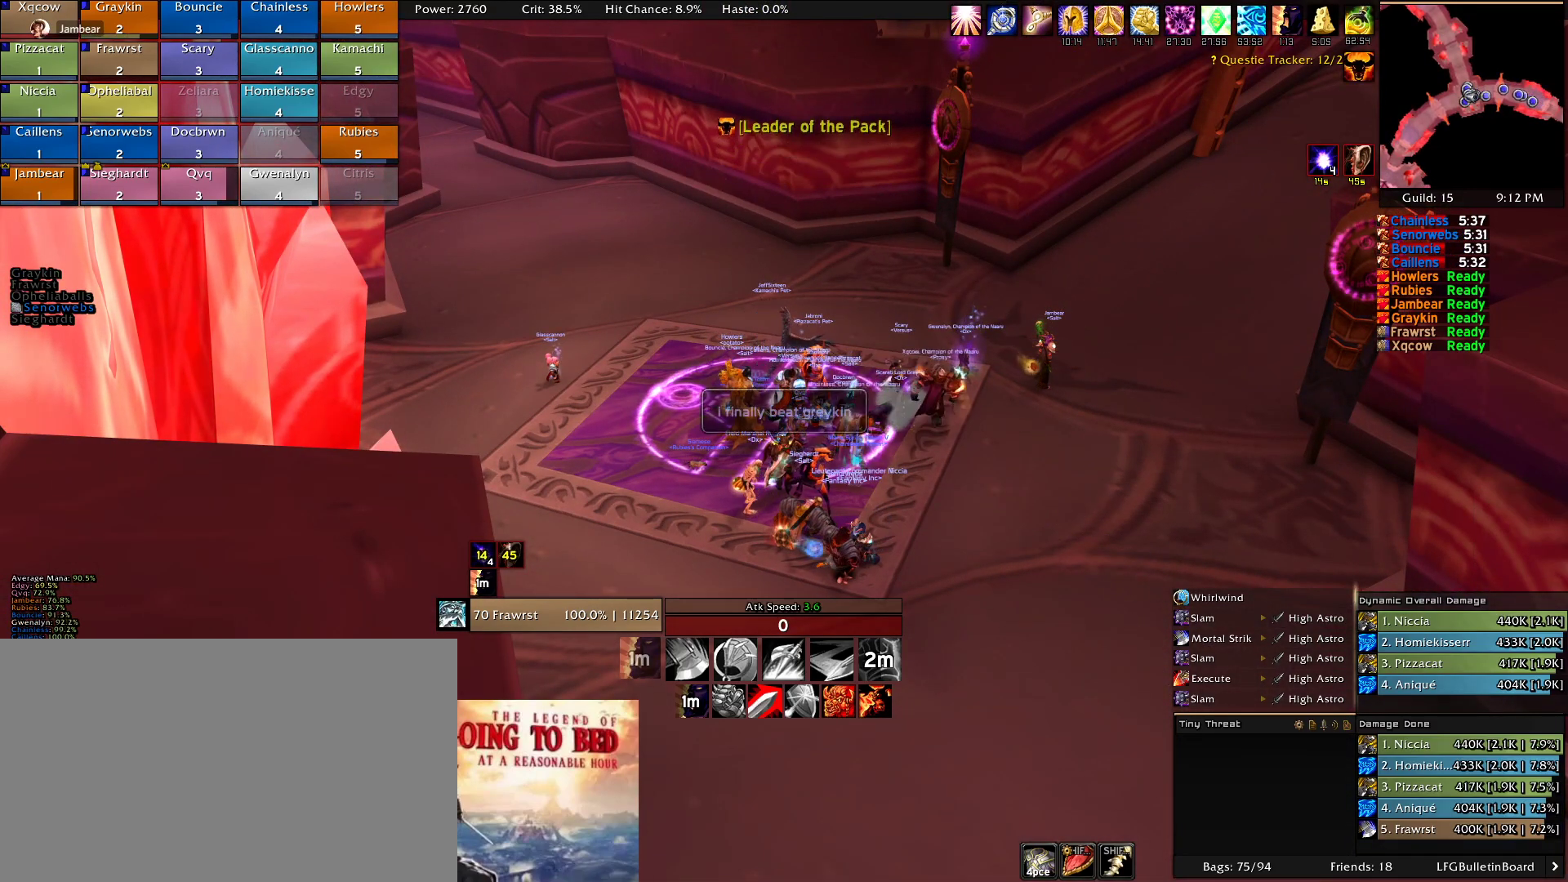
{"keys": [], "mouse": [], "events": [[234, "a", "down"], [334, "a", "up"]]}